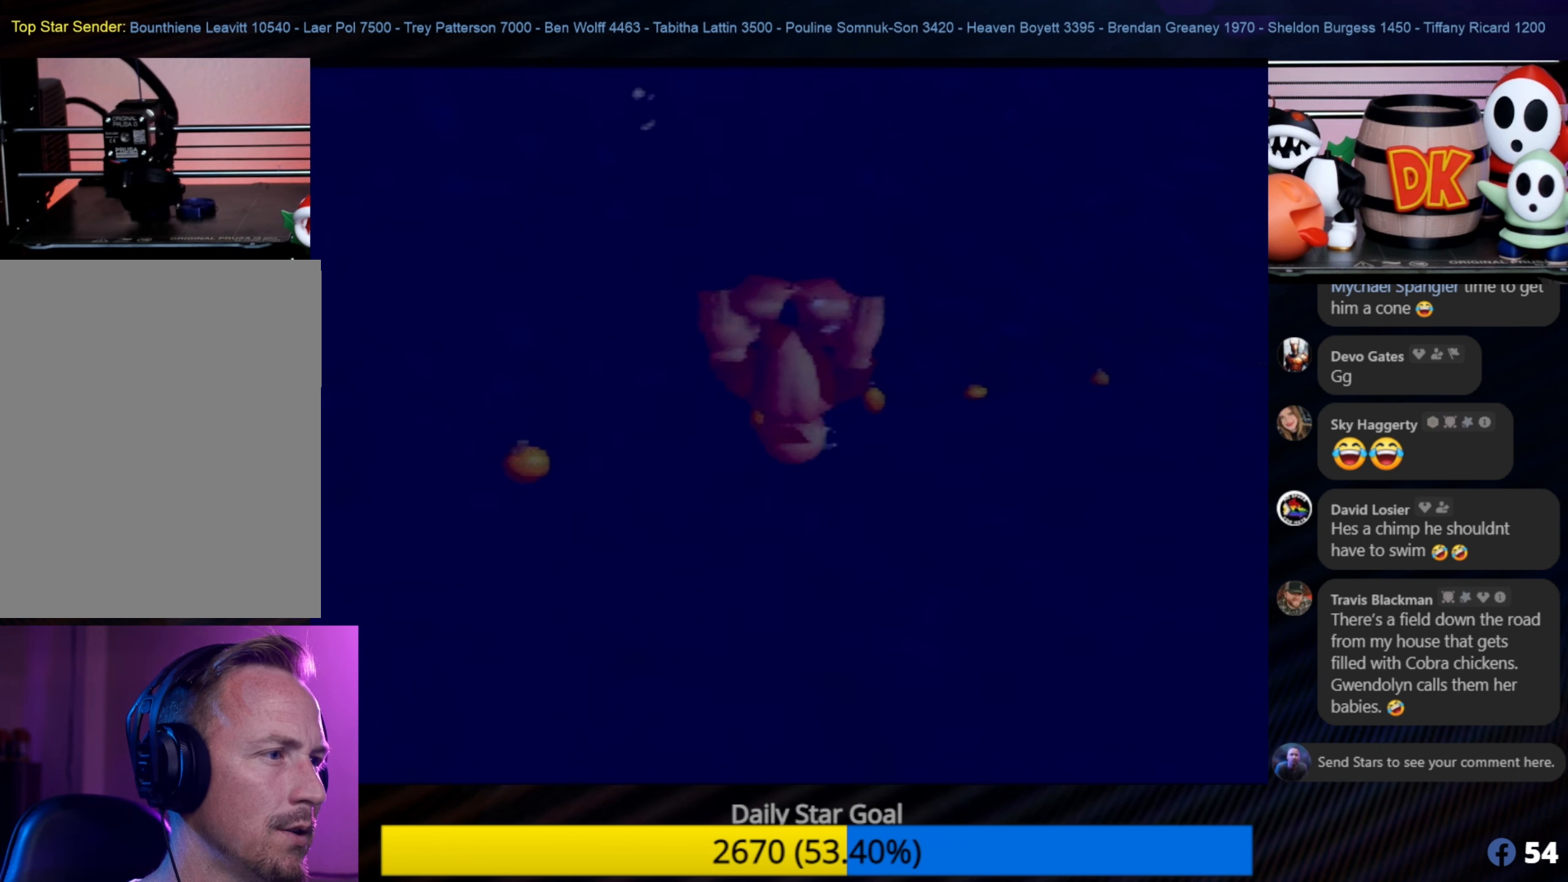
Gameplay with a controller (Nintendo layout); each line is a JSON object with the inputs held at the frame after it. "events" lists button and stick changes between this image and that frame as [ms after this image, input, new state], when the widget could be followed in between. Not read: L1 L3 R3.
{"buttons": ["B", "Z"], "left_stick": "down", "events": [[234, "left_stick", "center"], [350, "Z", "down"], [350, "left_stick", "down"]]}
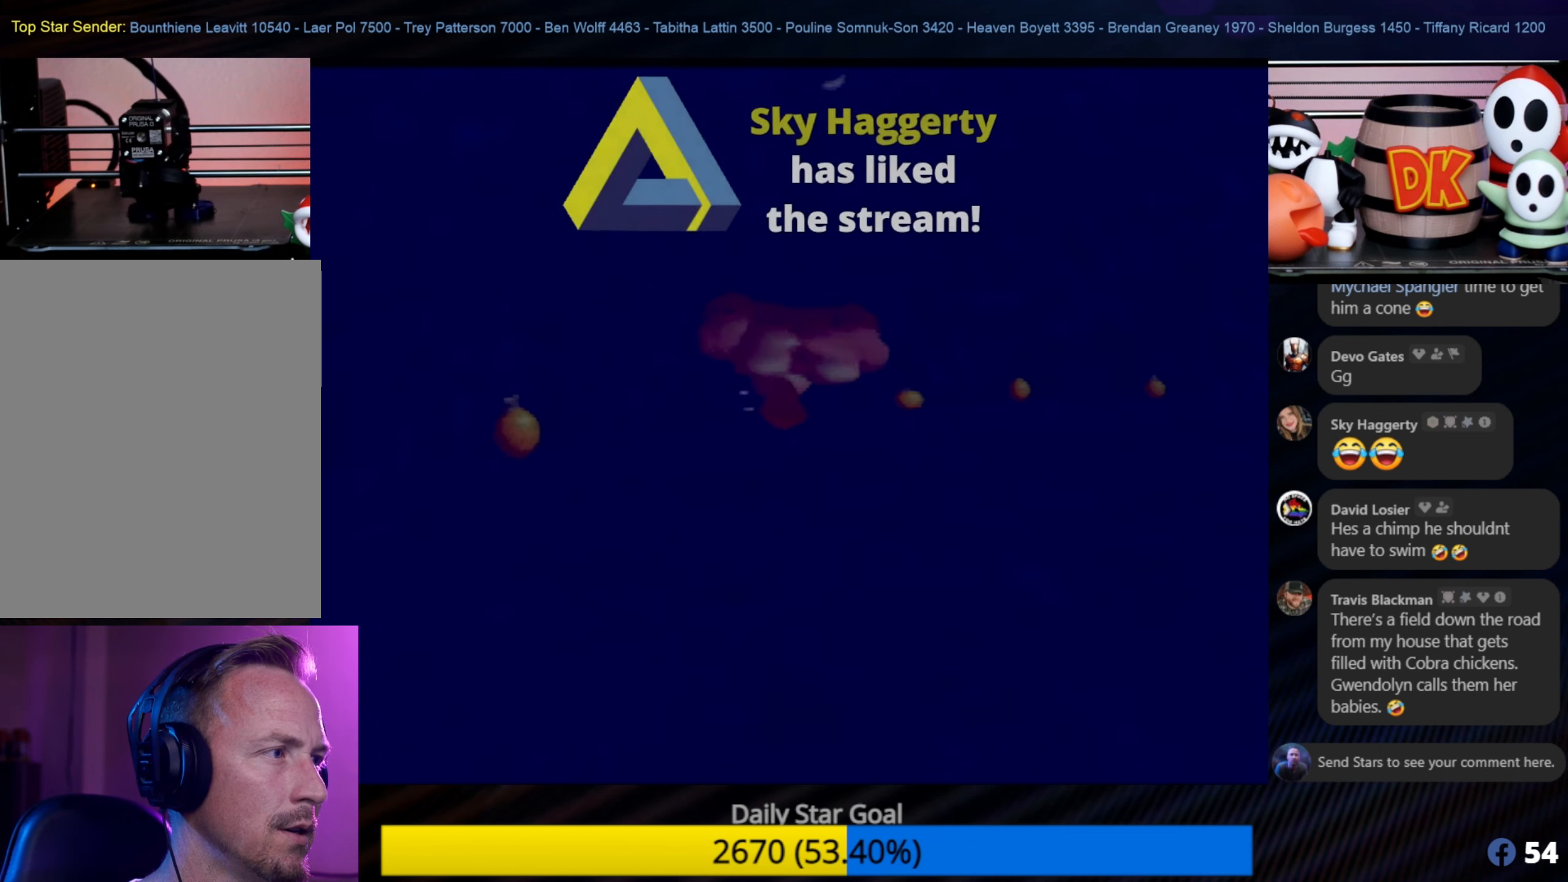
{"buttons": ["B"], "left_stick": "up-right", "events": [[50, "Z", "up"], [150, "left_stick", "right"], [200, "left_stick", "up-right"]]}
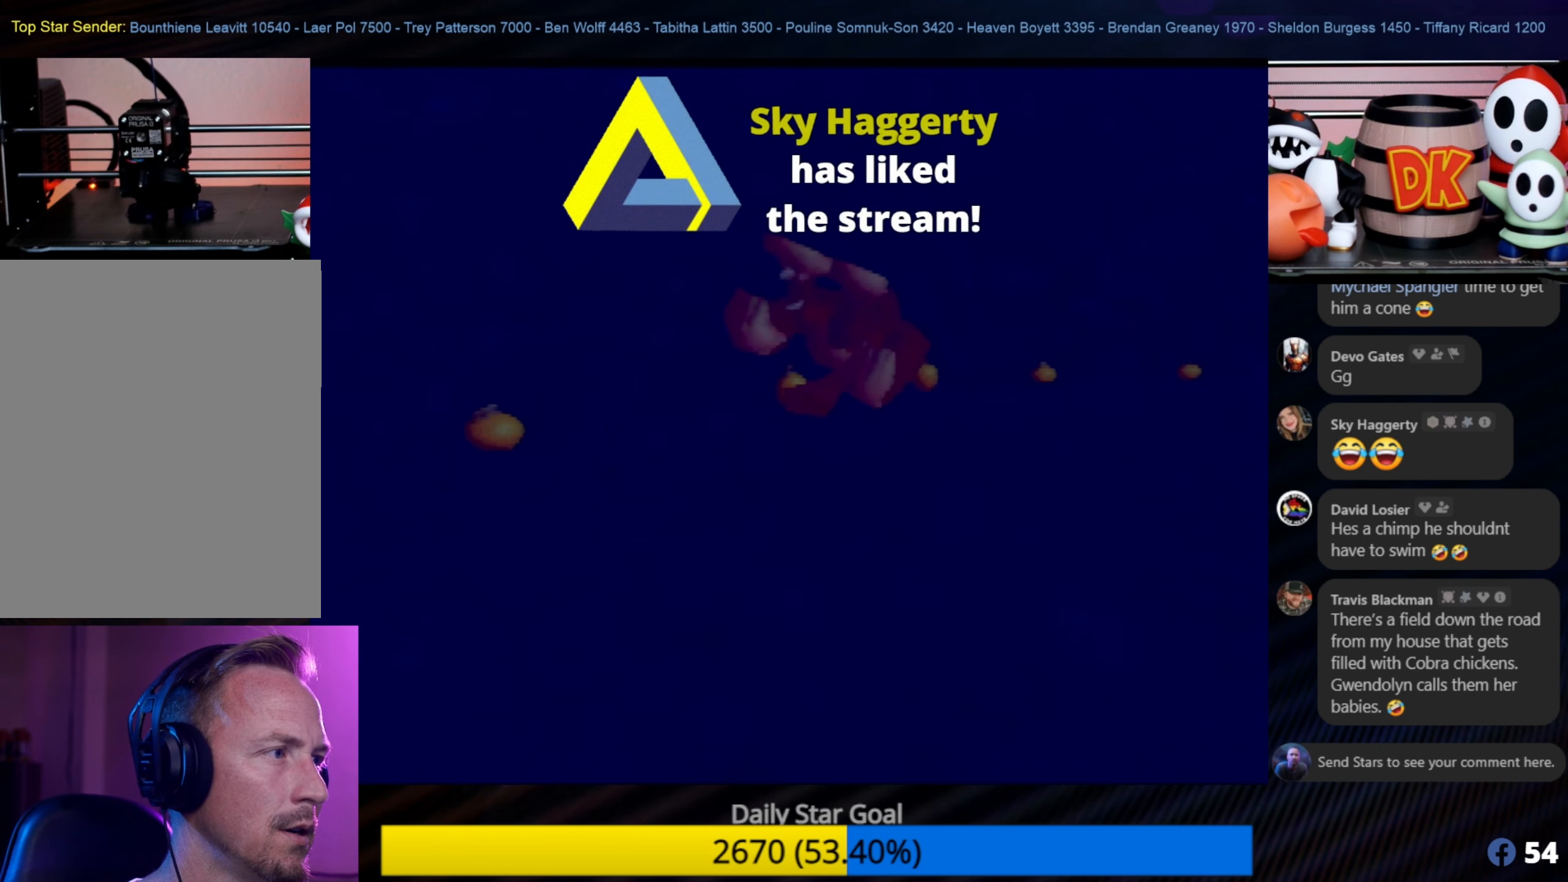
{"buttons": ["B"], "left_stick": "up-left", "events": [[50, "left_stick", "up"], [184, "left_stick", "center"], [250, "left_stick", "down"], [450, "left_stick", "up-left"]]}
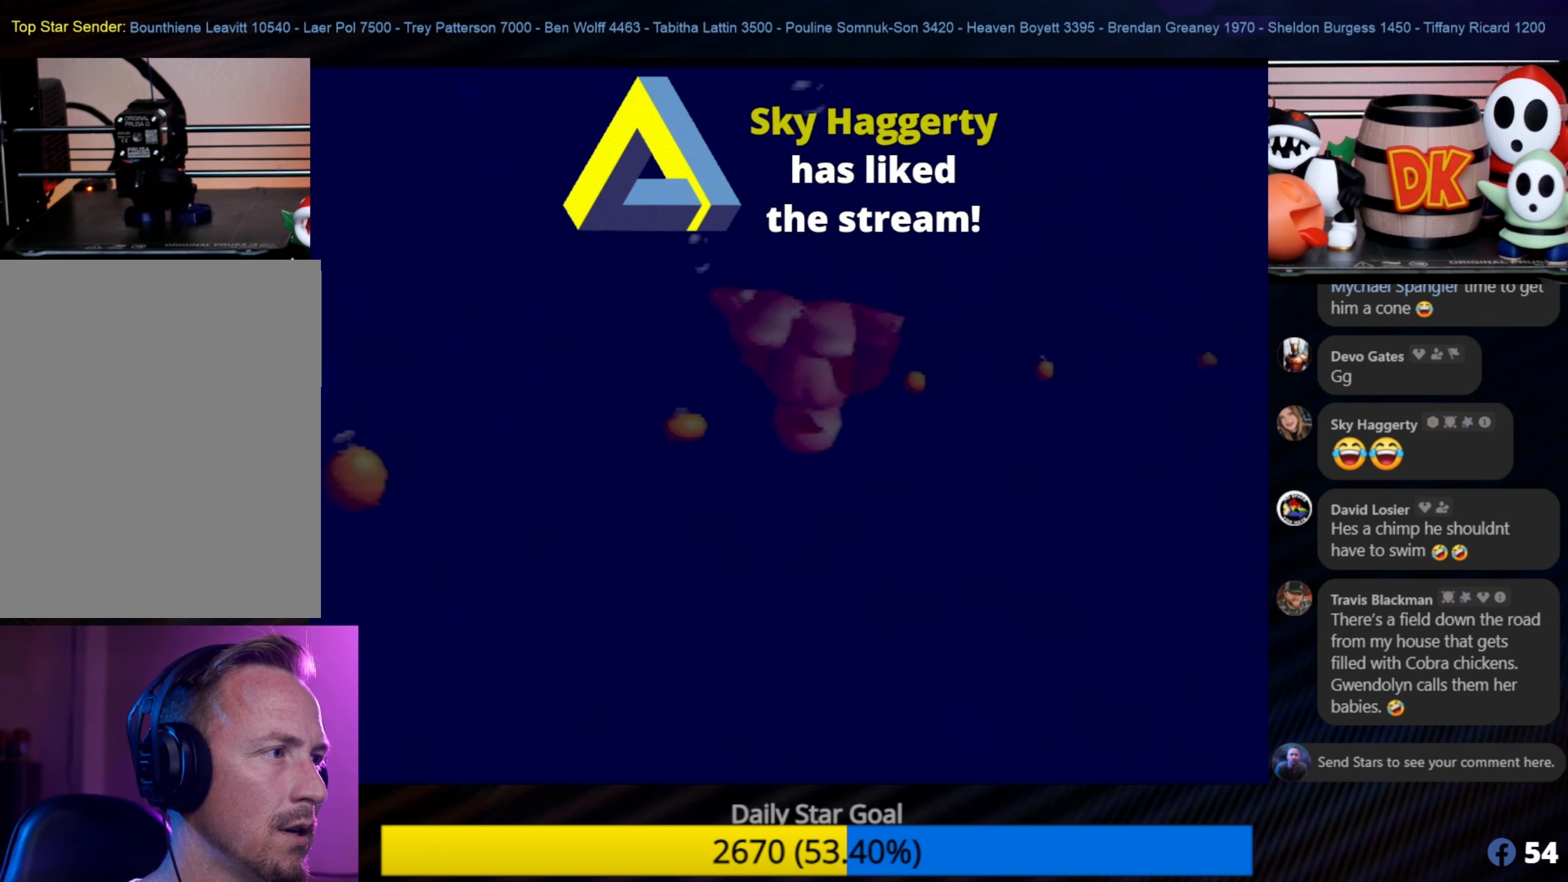
{"buttons": ["B"], "left_stick": "up-left", "events": [[84, "left_stick", "up"], [284, "left_stick", "center"], [350, "left_stick", "left"], [450, "left_stick", "up-left"]]}
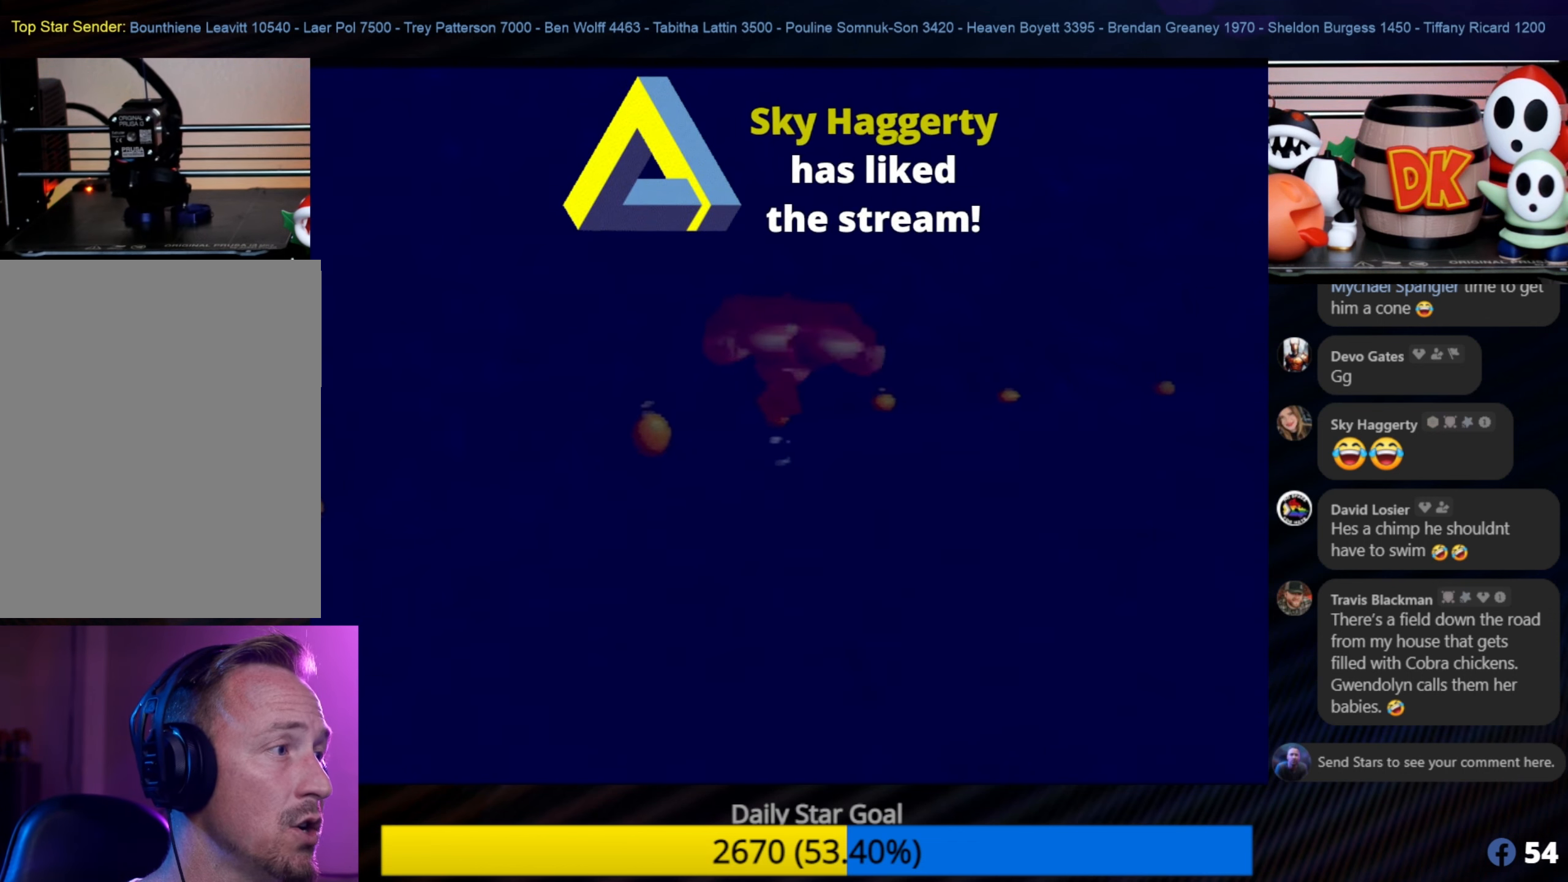
{"buttons": ["B"], "left_stick": "up", "events": [[450, "left_stick", "up"]]}
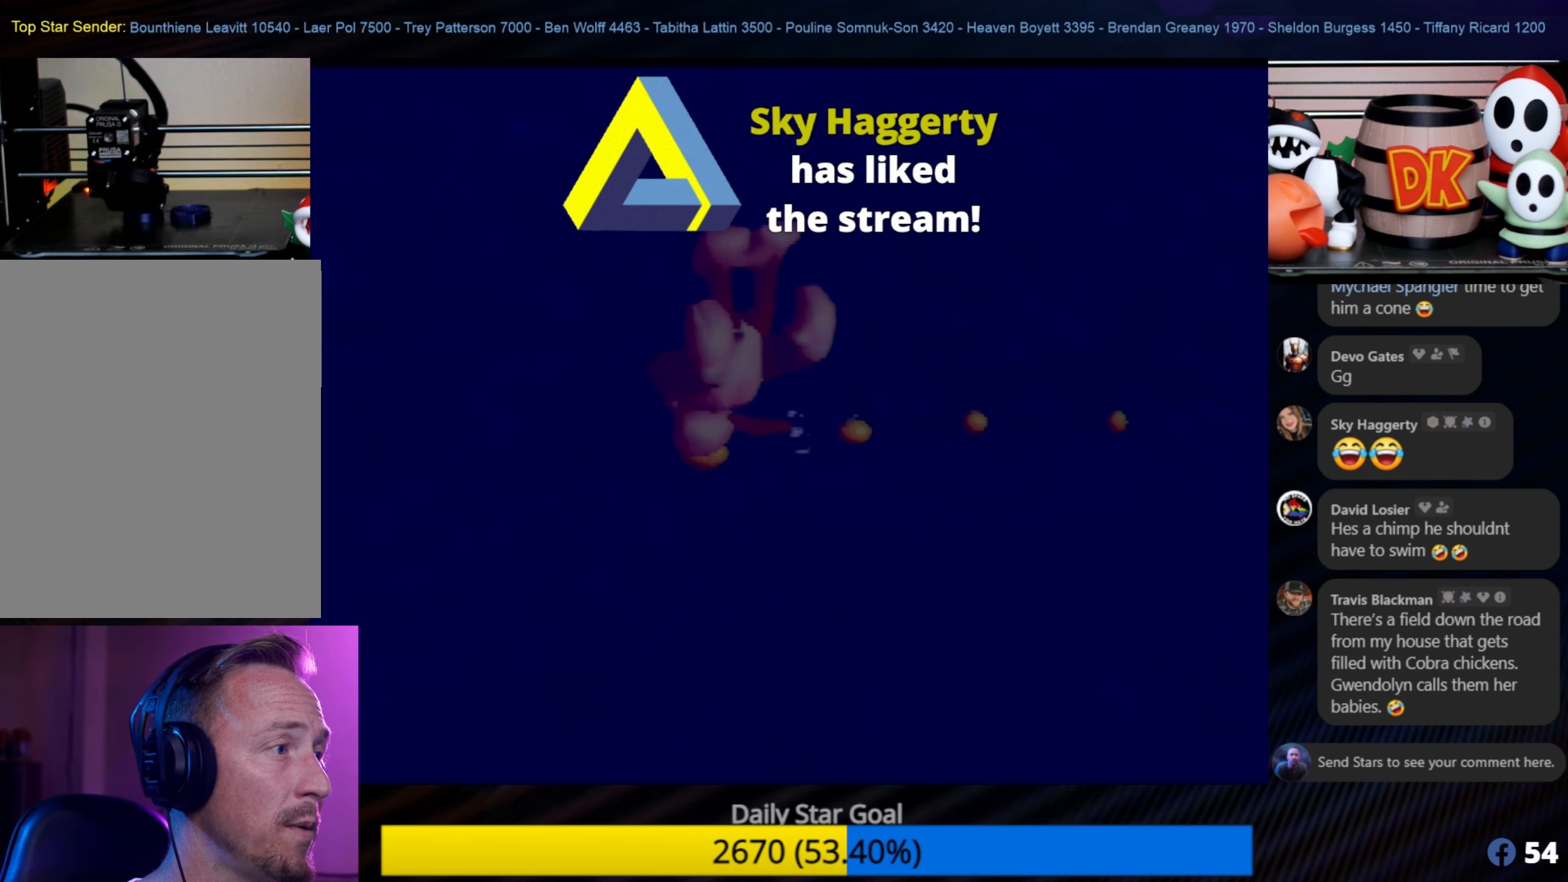
{"buttons": ["B"], "left_stick": "up-right", "events": [[317, "left_stick", "up-right"]]}
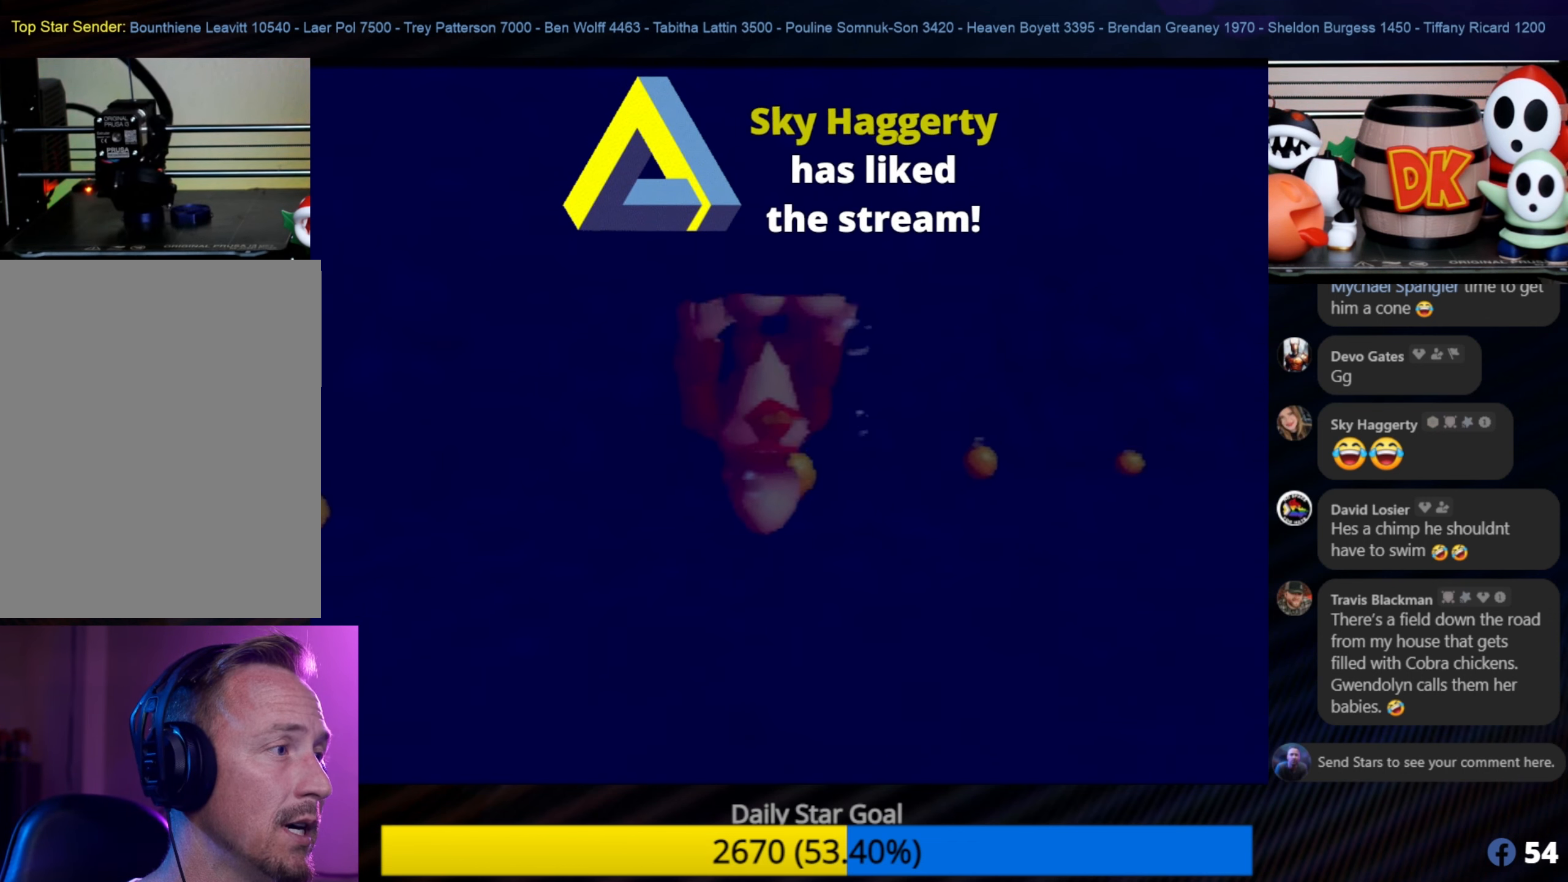
{"buttons": ["B"], "left_stick": "up", "events": [[217, "left_stick", "up"]]}
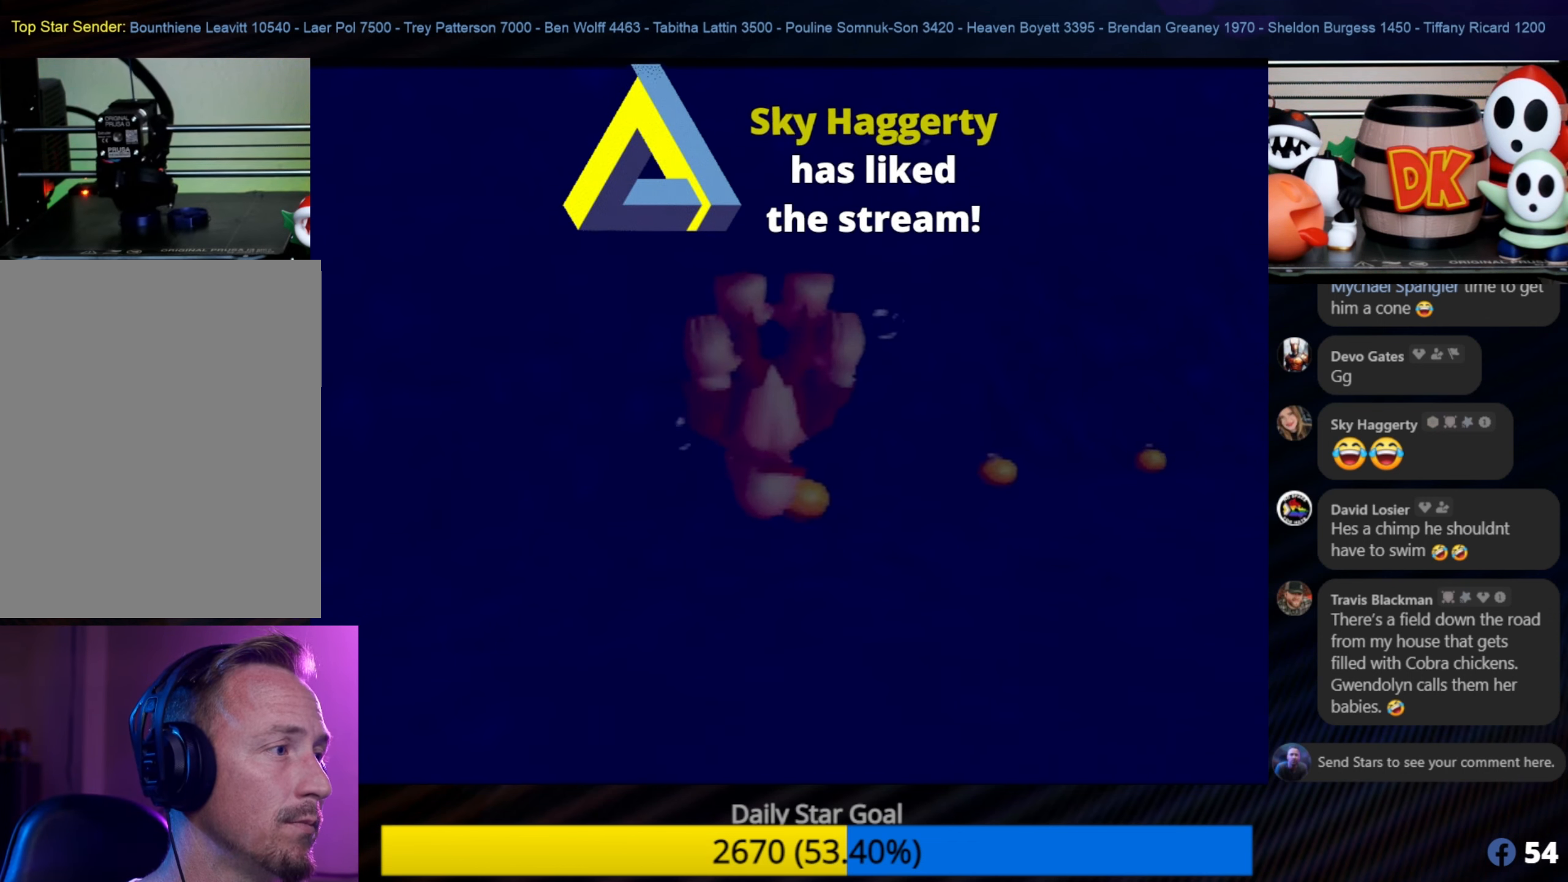
{"buttons": ["B"], "left_stick": "up-right", "events": [[17, "Z", "down"], [217, "Z", "up"], [317, "Z", "down"], [317, "left_stick", "up-right"], [450, "Z", "up"]]}
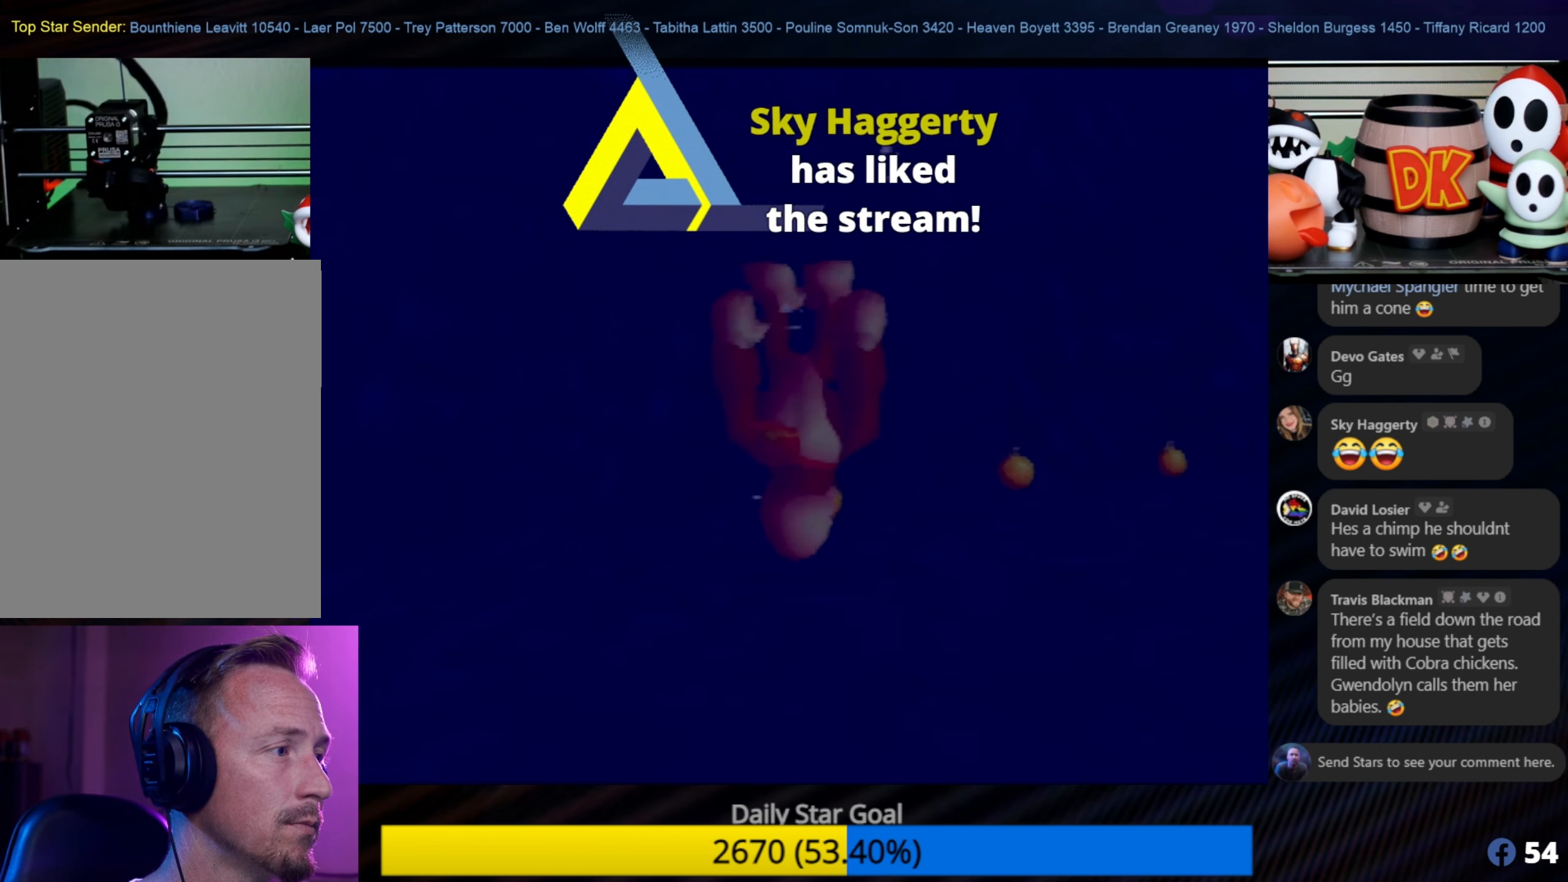
{"buttons": ["B"], "left_stick": "down", "events": [[50, "Z", "down"], [166, "Z", "up"], [183, "left_stick", "center"], [250, "left_stick", "down"]]}
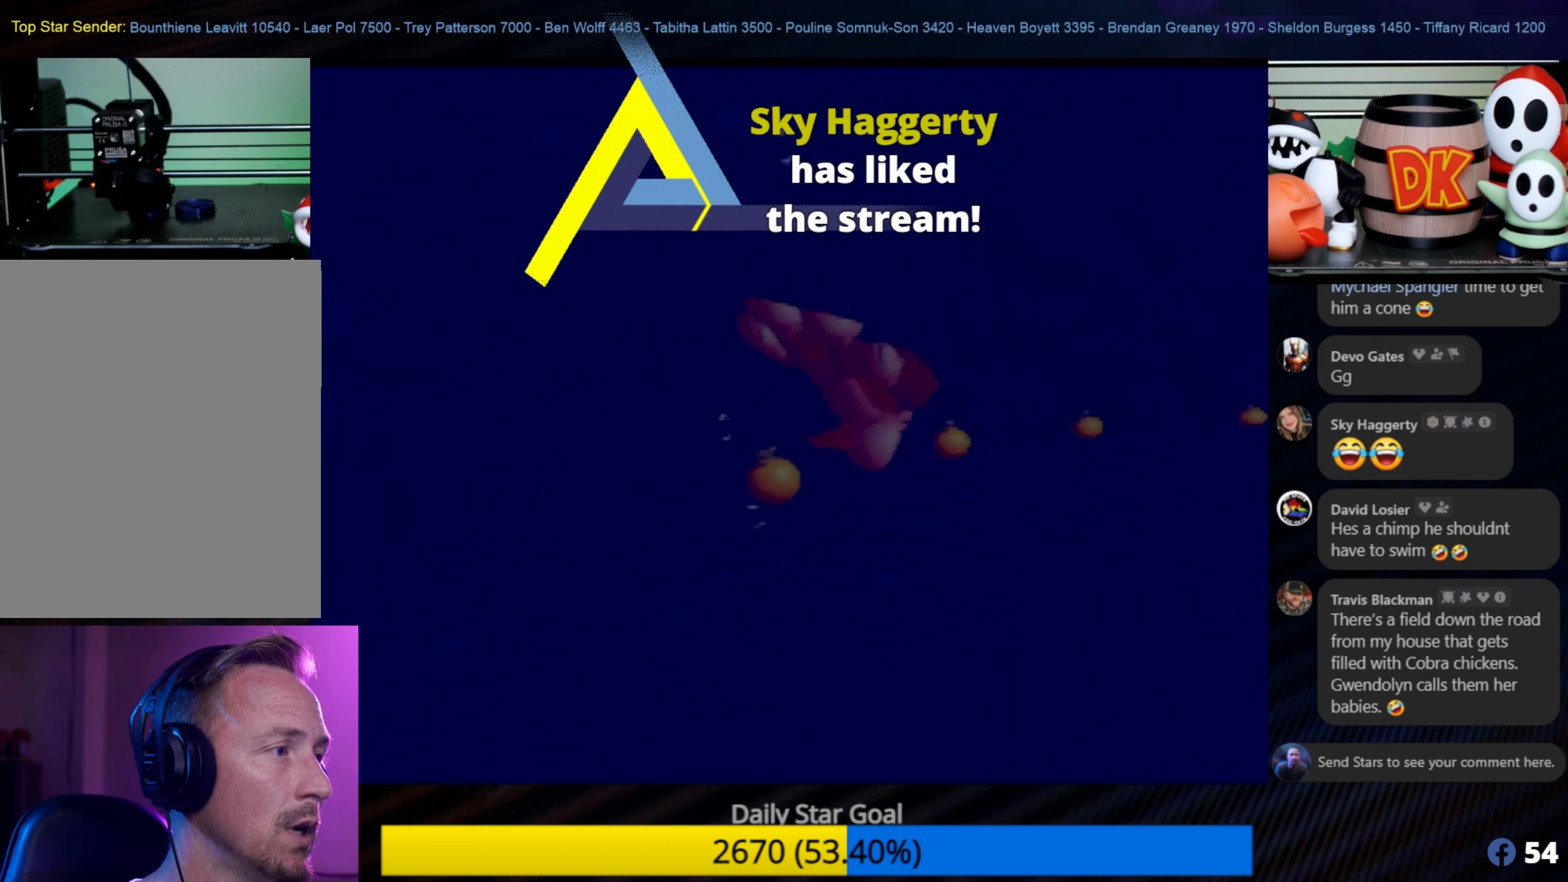
{"buttons": ["B"], "left_stick": "down", "events": [[183, "left_stick", "up-right"], [450, "left_stick", "down"]]}
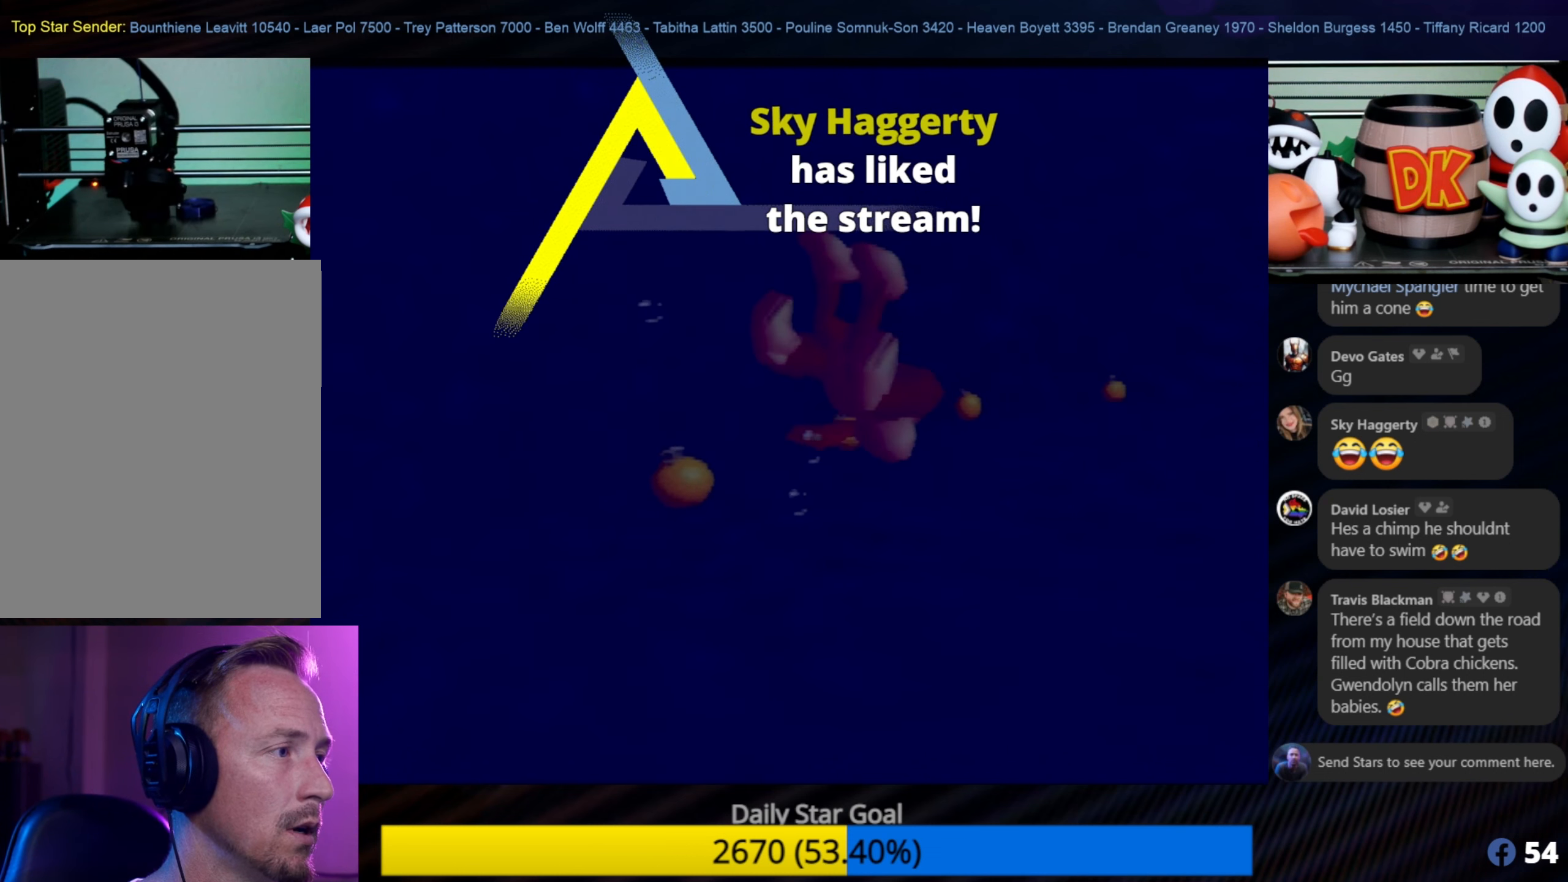
{"buttons": ["B"], "left_stick": "left", "events": [[183, "left_stick", "center"], [416, "left_stick", "left"]]}
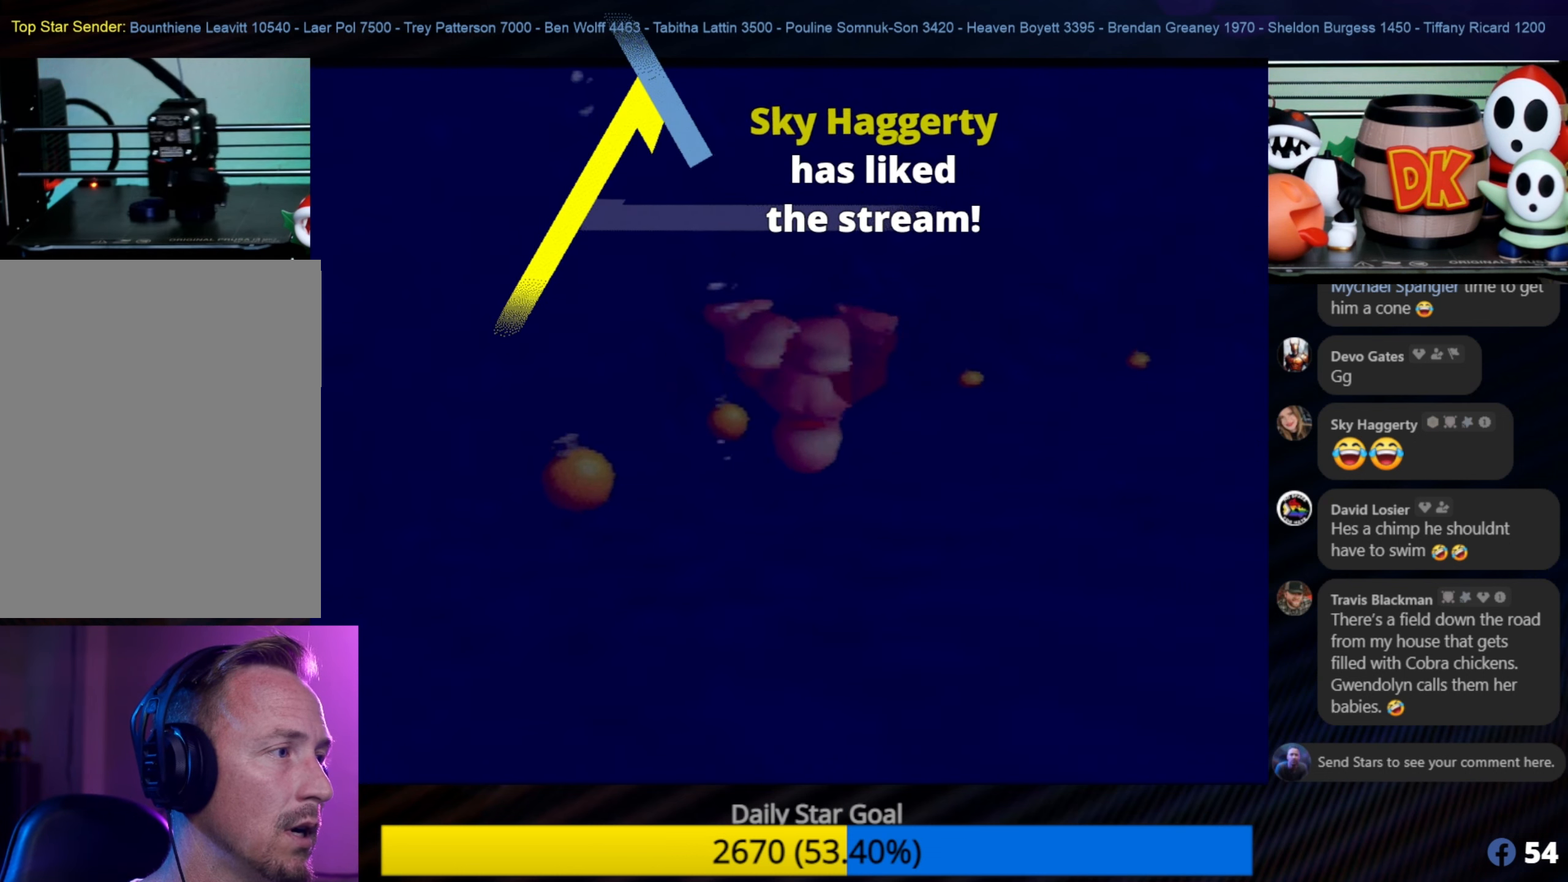
{"buttons": ["B"], "left_stick": "center", "events": [[200, "left_stick", "up-left"], [333, "left_stick", "center"]]}
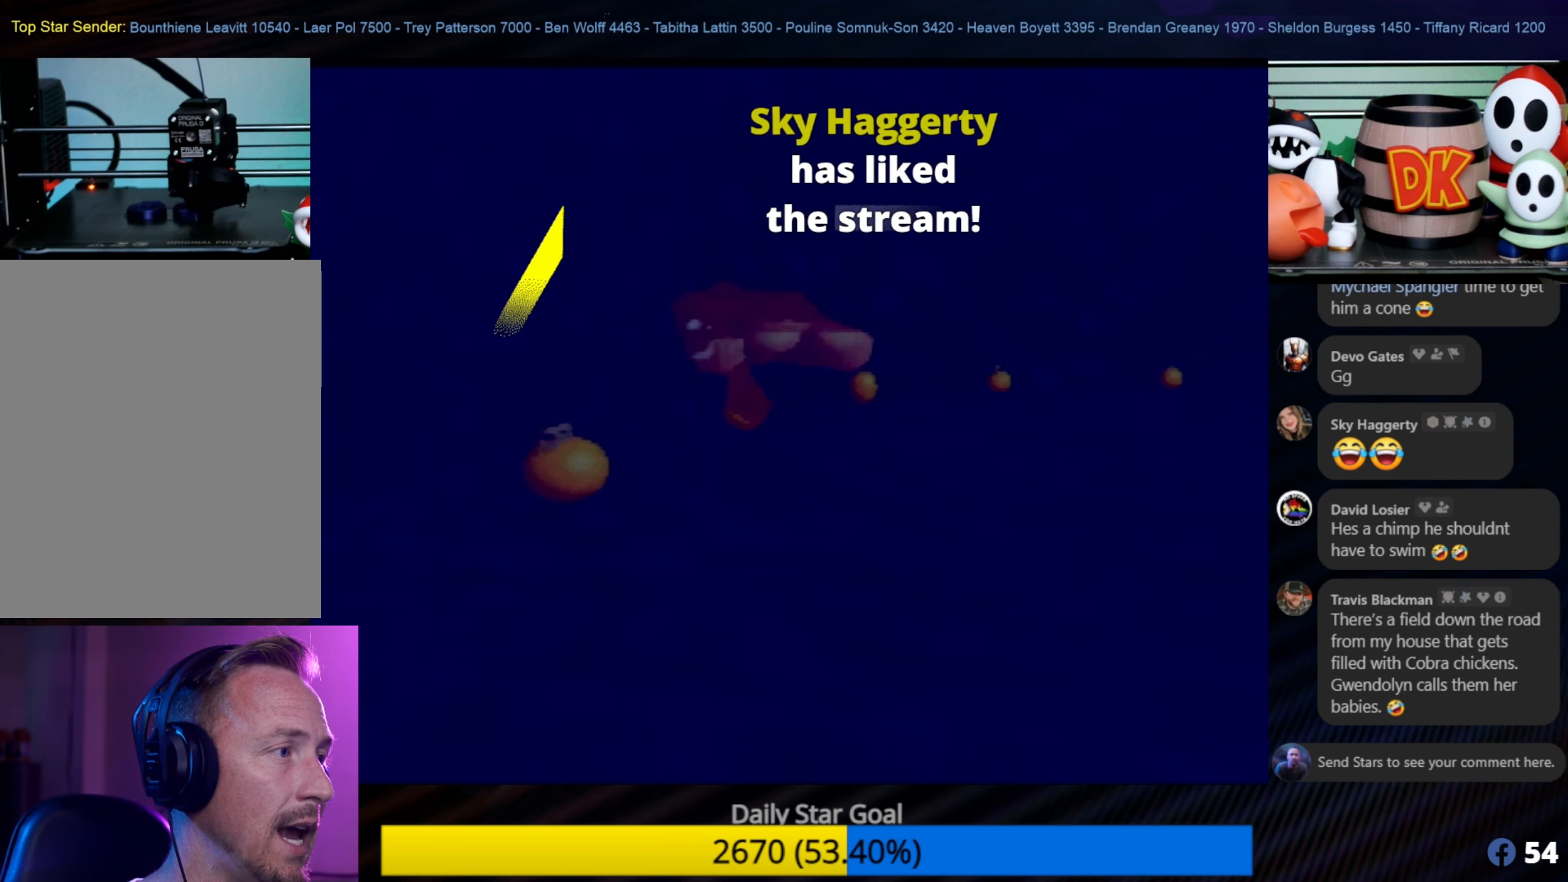
{"buttons": ["B"], "left_stick": "center", "events": [[100, "left_stick", "up-right"], [366, "left_stick", "center"]]}
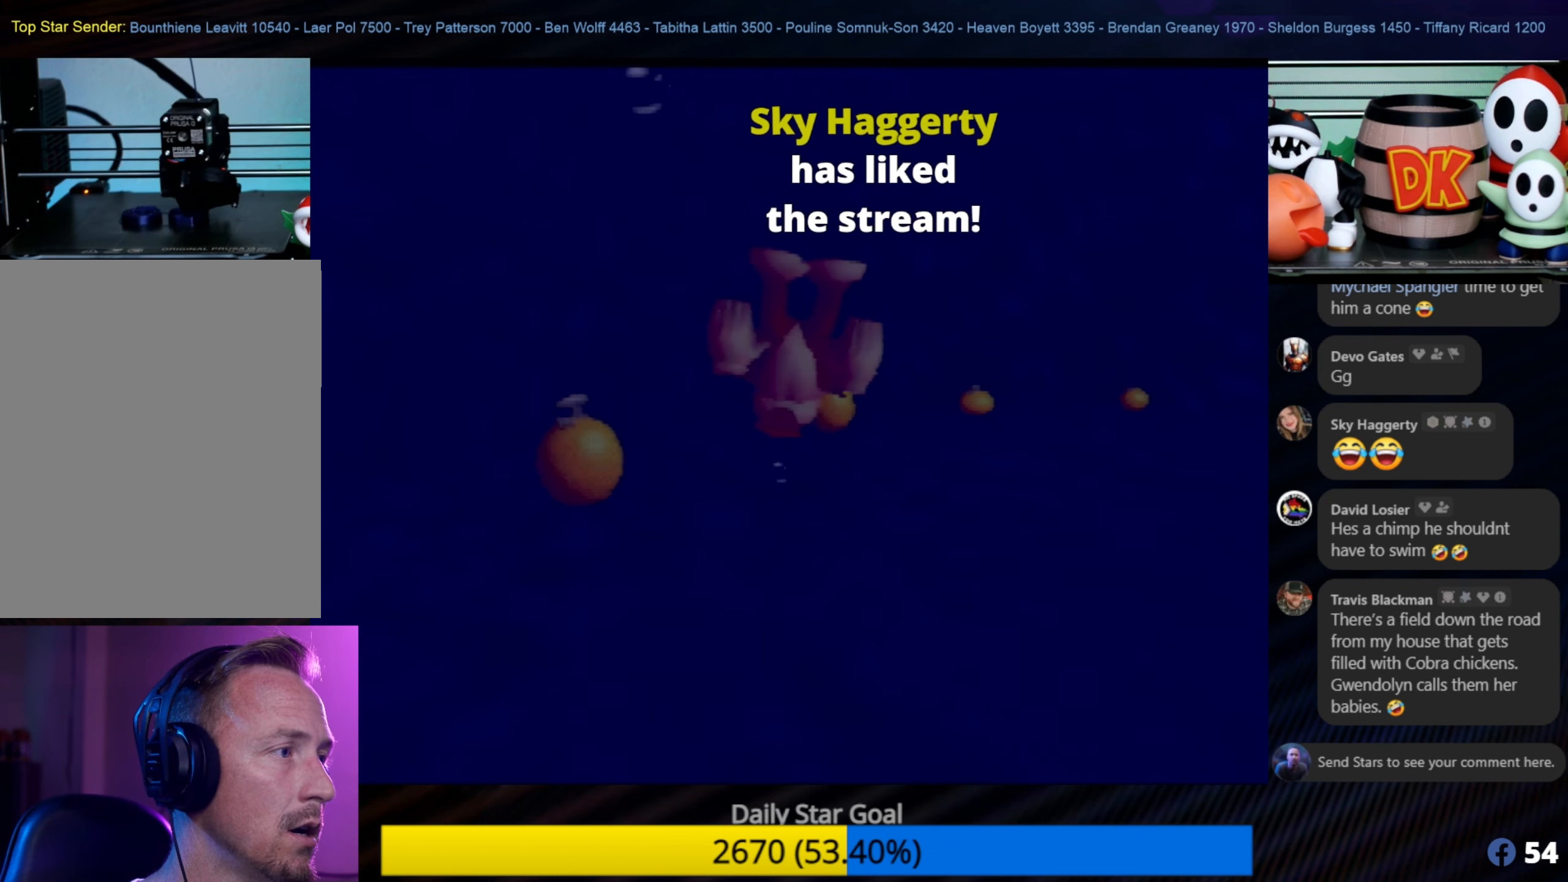
{"buttons": ["B"], "left_stick": "up-right", "events": [[333, "left_stick", "up-right"]]}
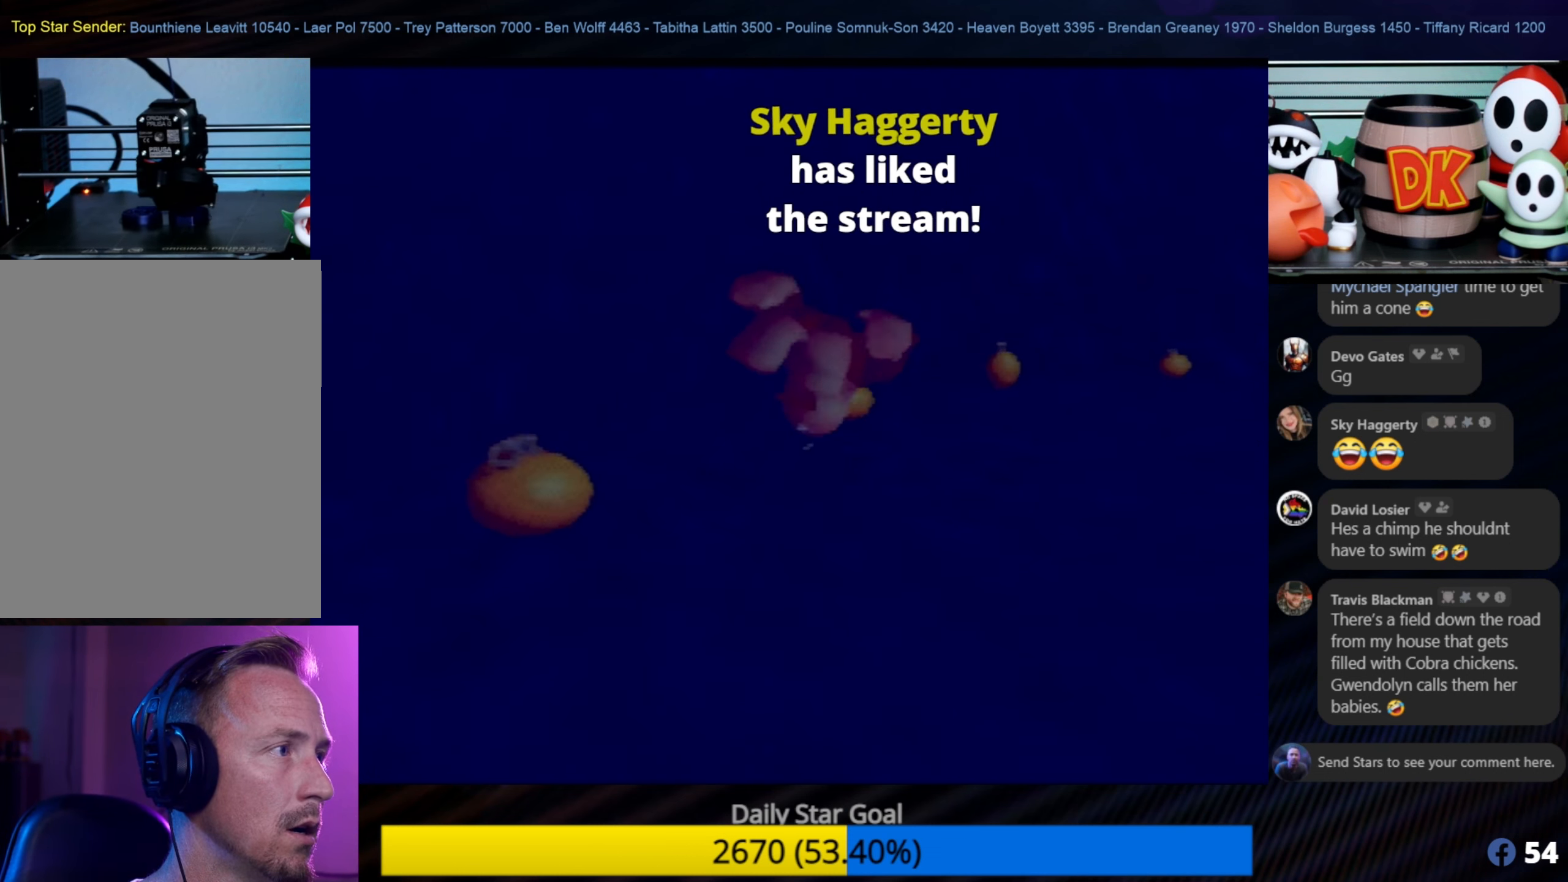
{"buttons": ["B"], "left_stick": "center", "events": [[66, "left_stick", "center"]]}
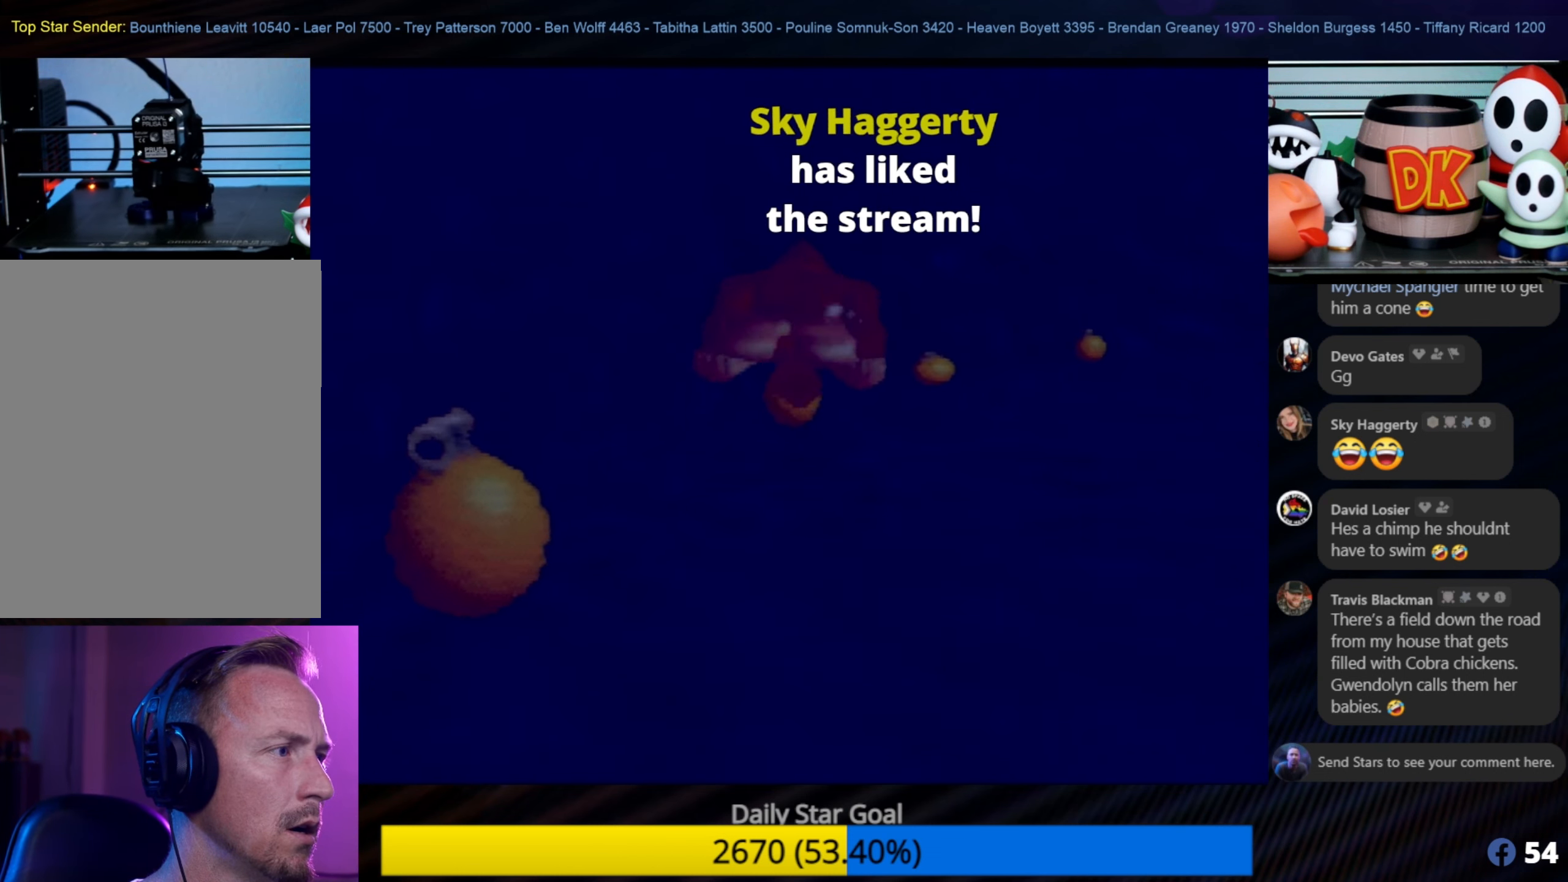
{"buttons": ["C_LEFT"], "left_stick": "center", "events": [[466, "B", "up"], [500, "C_LEFT", "down"]]}
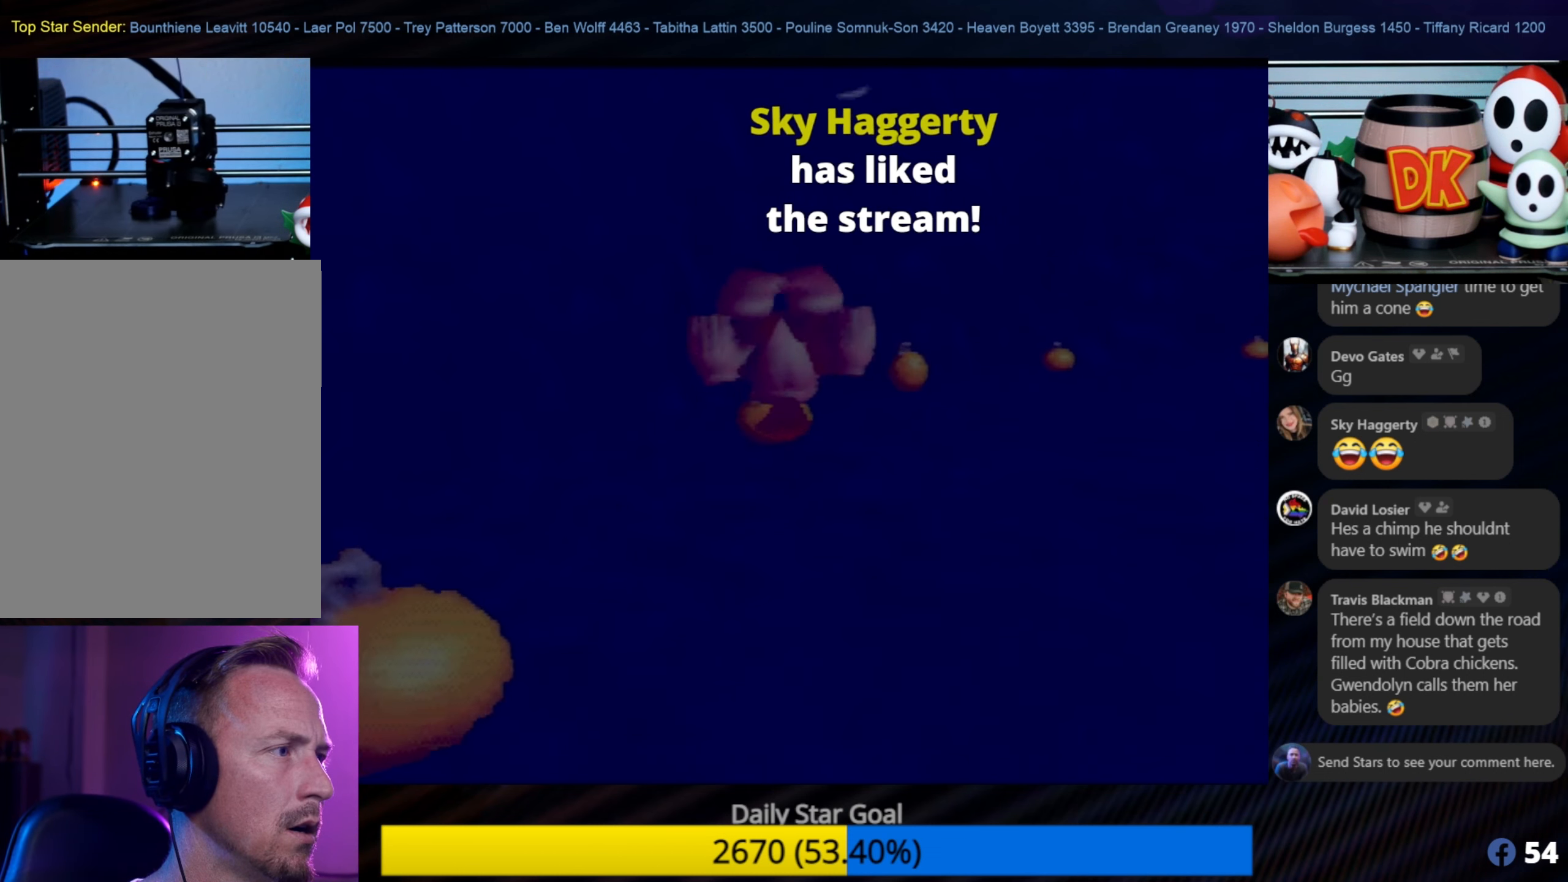
{"buttons": [], "left_stick": "up", "events": [[200, "left_stick", "up"], [300, "C_LEFT", "up"], [383, "C_LEFT", "down"], [466, "C_LEFT", "up"]]}
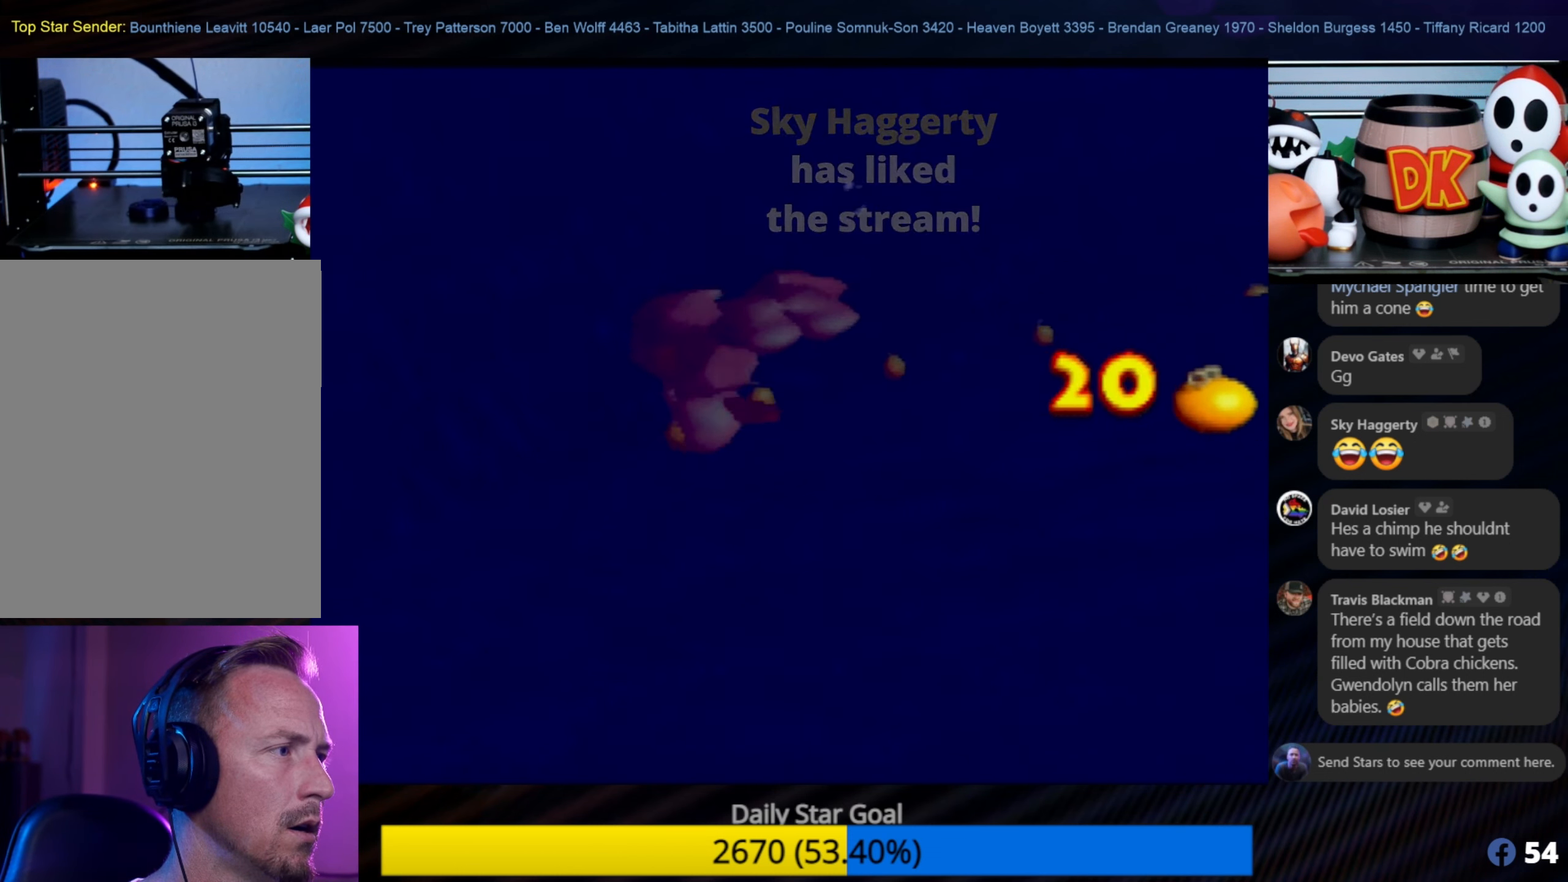
{"buttons": ["B"], "left_stick": "up", "events": [[100, "B", "down"], [100, "left_stick", "center"], [200, "left_stick", "up-left"], [266, "B", "up"], [300, "B", "down"], [433, "B", "up"], [466, "B", "down"], [466, "left_stick", "up"]]}
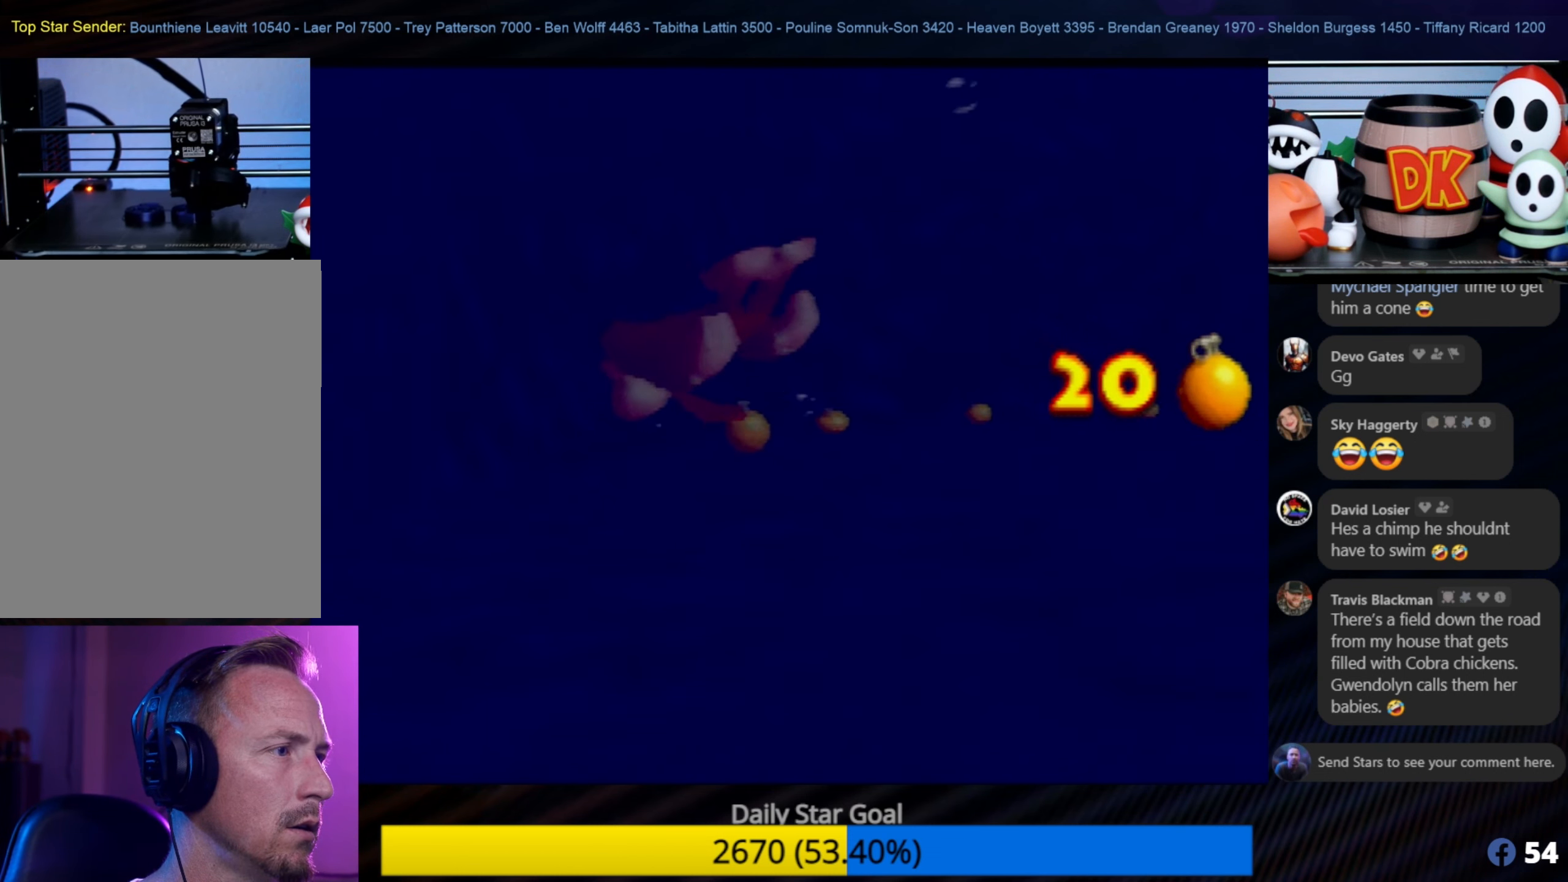
{"buttons": ["C_LEFT"], "left_stick": "up", "events": [[33, "B", "up"], [33, "left_stick", "up-right"], [66, "B", "down"], [200, "B", "up"], [233, "B", "down"], [300, "left_stick", "up"], [383, "B", "up"], [433, "C_LEFT", "down"]]}
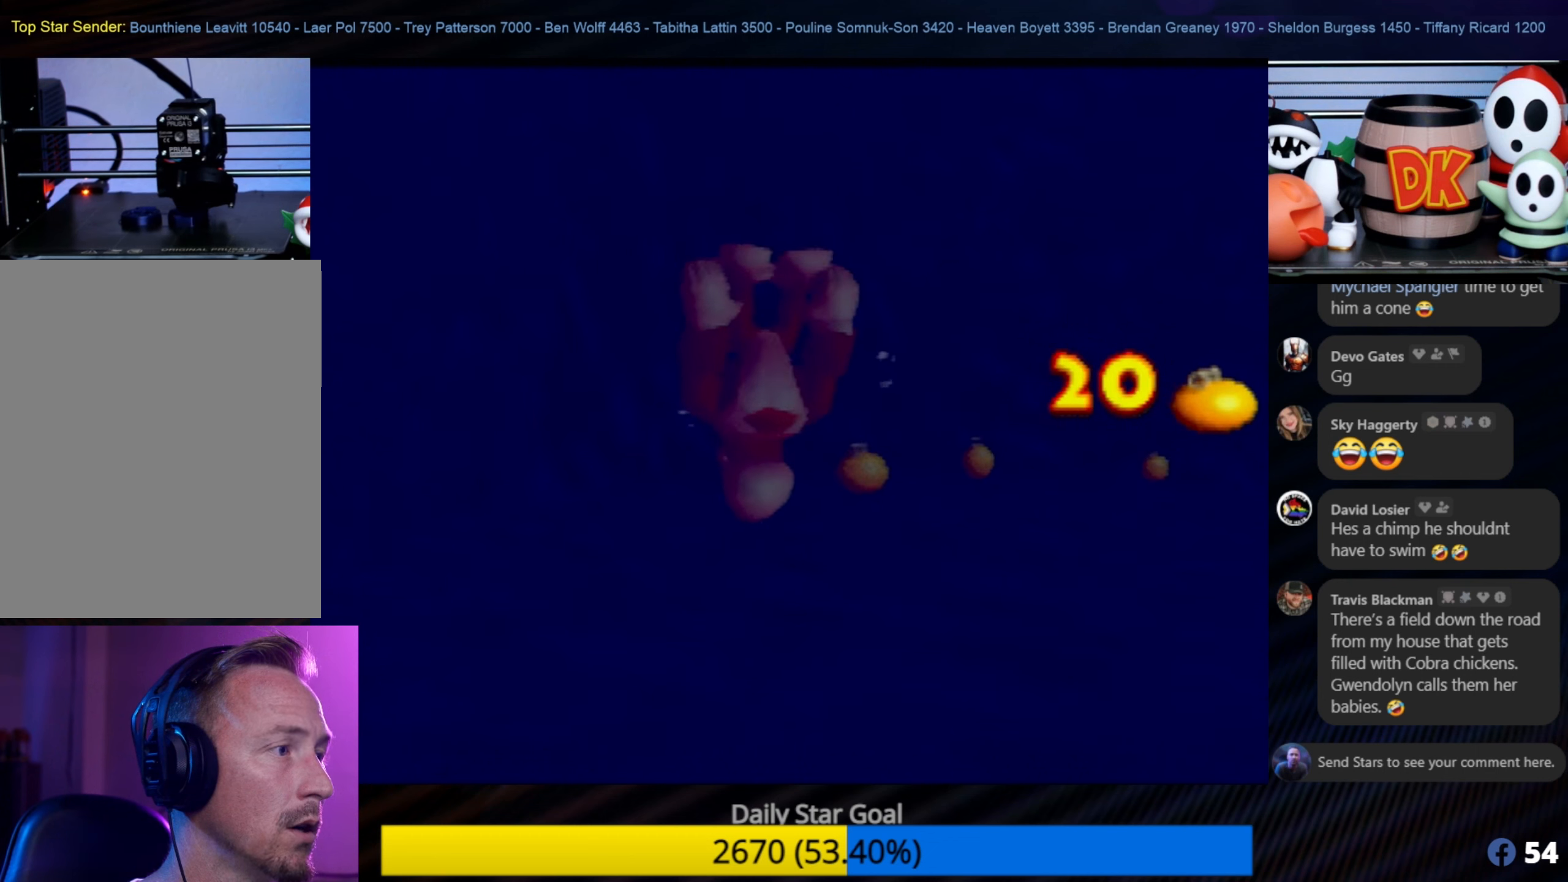
{"buttons": [], "left_stick": "up-left", "events": [[117, "C_LEFT", "up"], [117, "left_stick", "up-right"], [183, "C_LEFT", "down"], [300, "C_LEFT", "up"], [350, "C_LEFT", "down"], [433, "left_stick", "up-left"], [467, "C_LEFT", "up"]]}
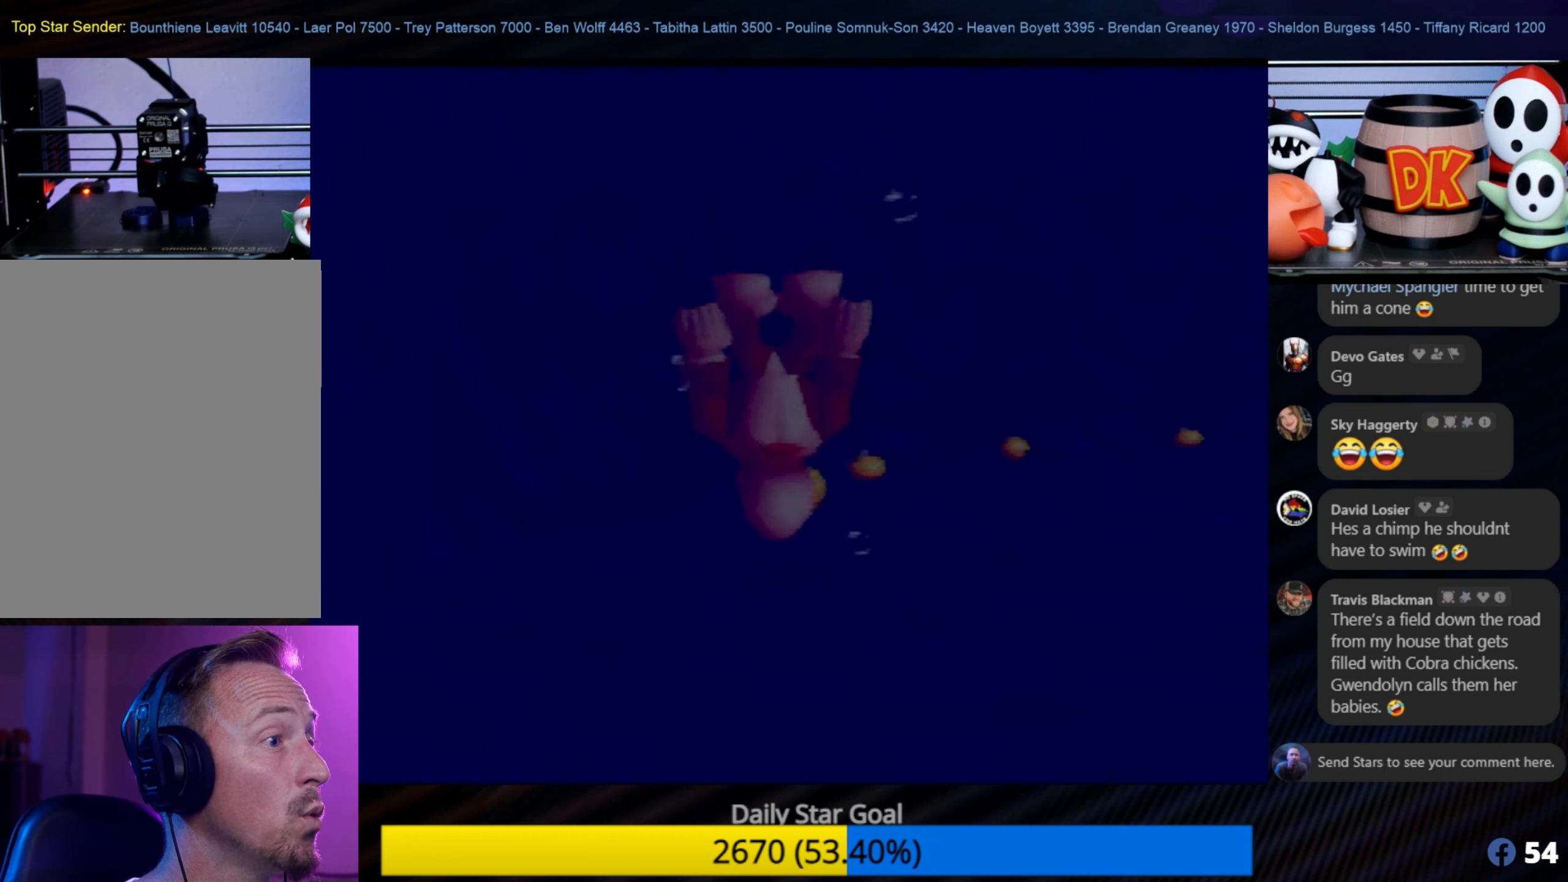
{"buttons": [], "left_stick": "up-right", "events": [[33, "C_LEFT", "down"], [150, "C_LEFT", "up"], [200, "C_LEFT", "down"], [267, "left_stick", "up-right"], [300, "C_LEFT", "up"], [350, "C_LEFT", "down"], [433, "C_LEFT", "up"]]}
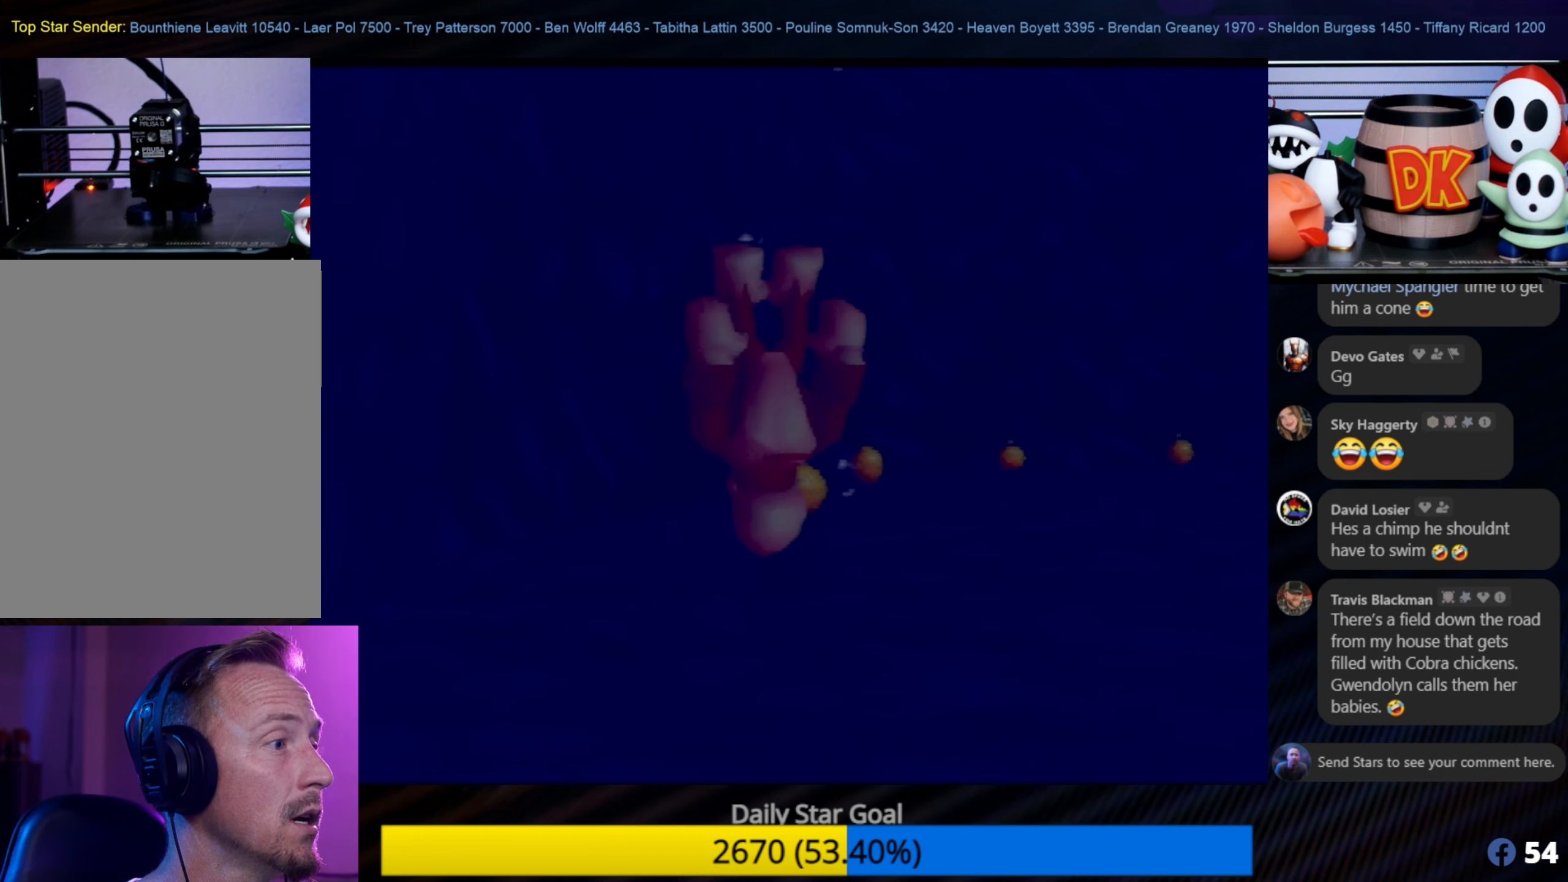
{"buttons": ["B"], "left_stick": "down", "events": [[50, "B", "down"], [283, "left_stick", "down-right"], [383, "left_stick", "down"]]}
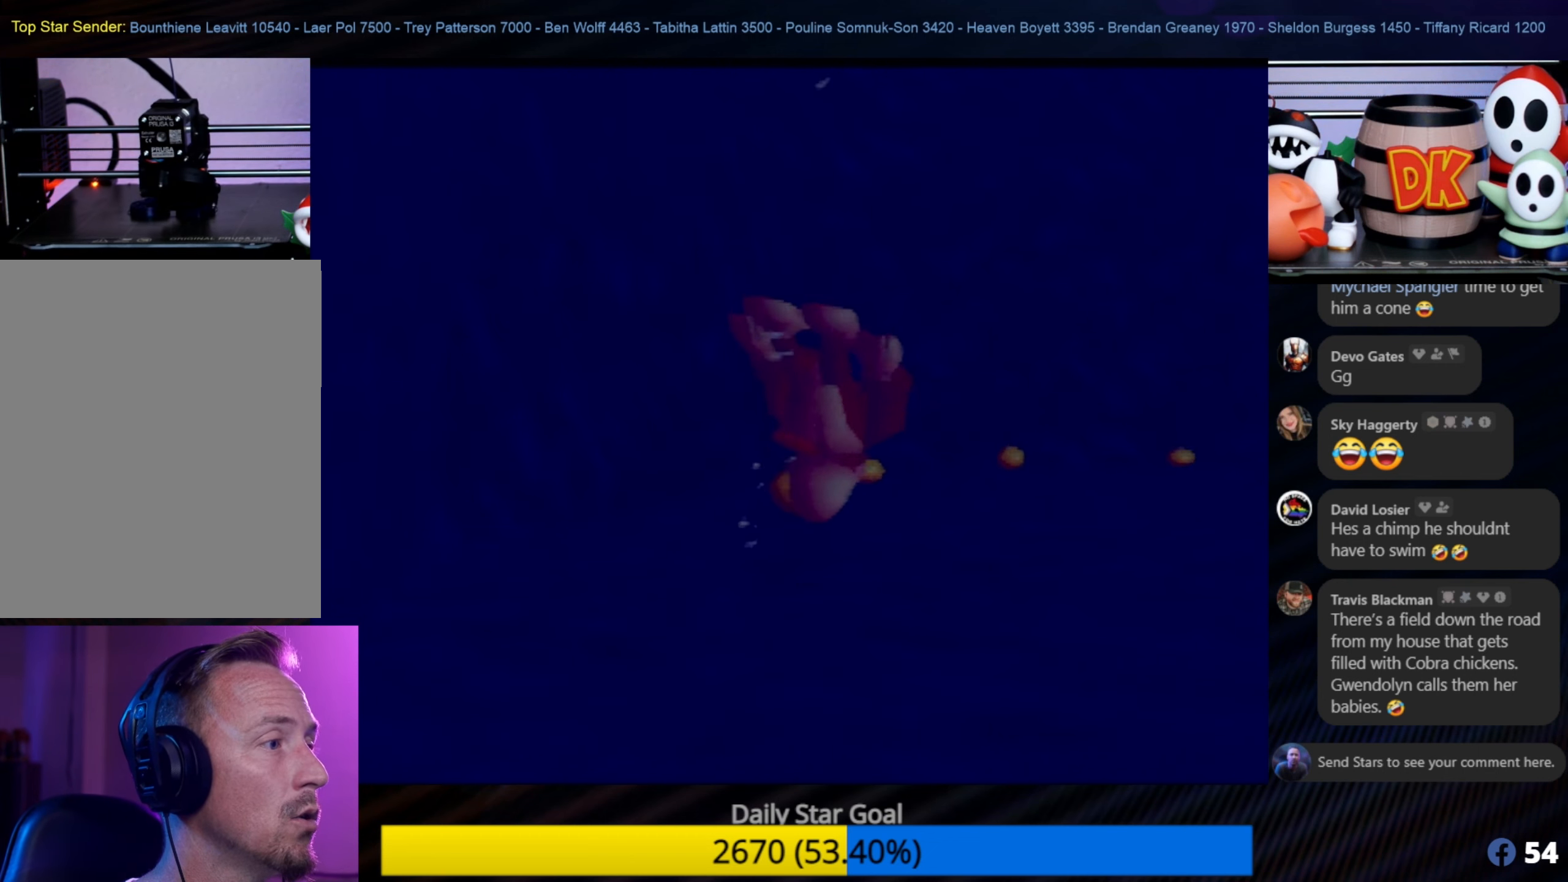
{"buttons": ["B"], "left_stick": "center", "events": [[383, "left_stick", "center"]]}
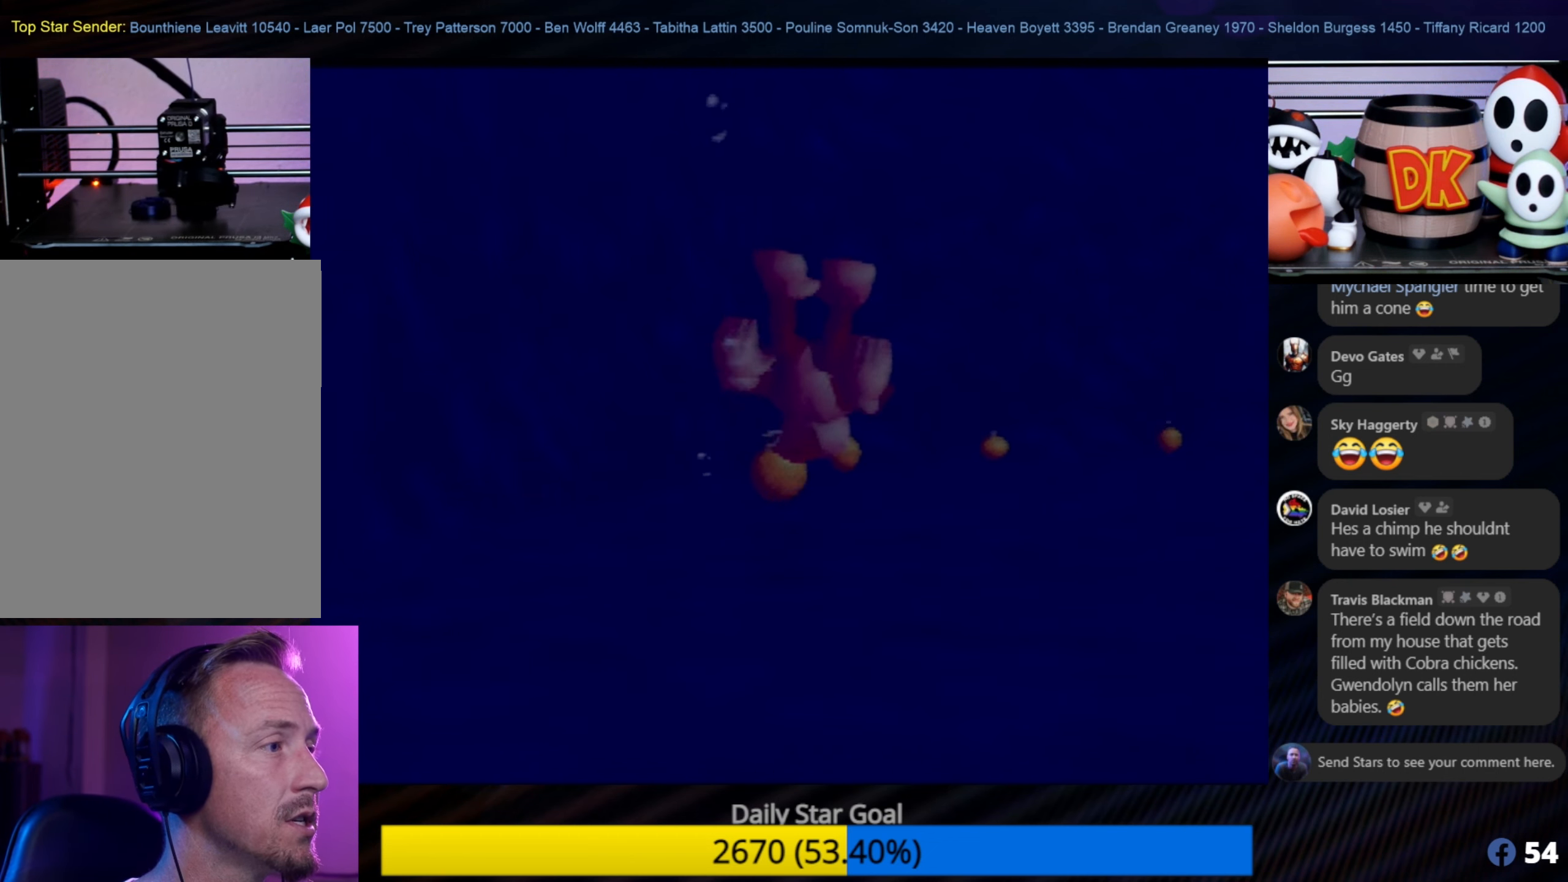
{"buttons": ["C_LEFT"], "left_stick": "center", "events": [[50, "left_stick", "down-left"], [167, "B", "up"], [233, "C_LEFT", "down"], [233, "left_stick", "center"], [383, "C_LEFT", "up"], [450, "C_LEFT", "down"]]}
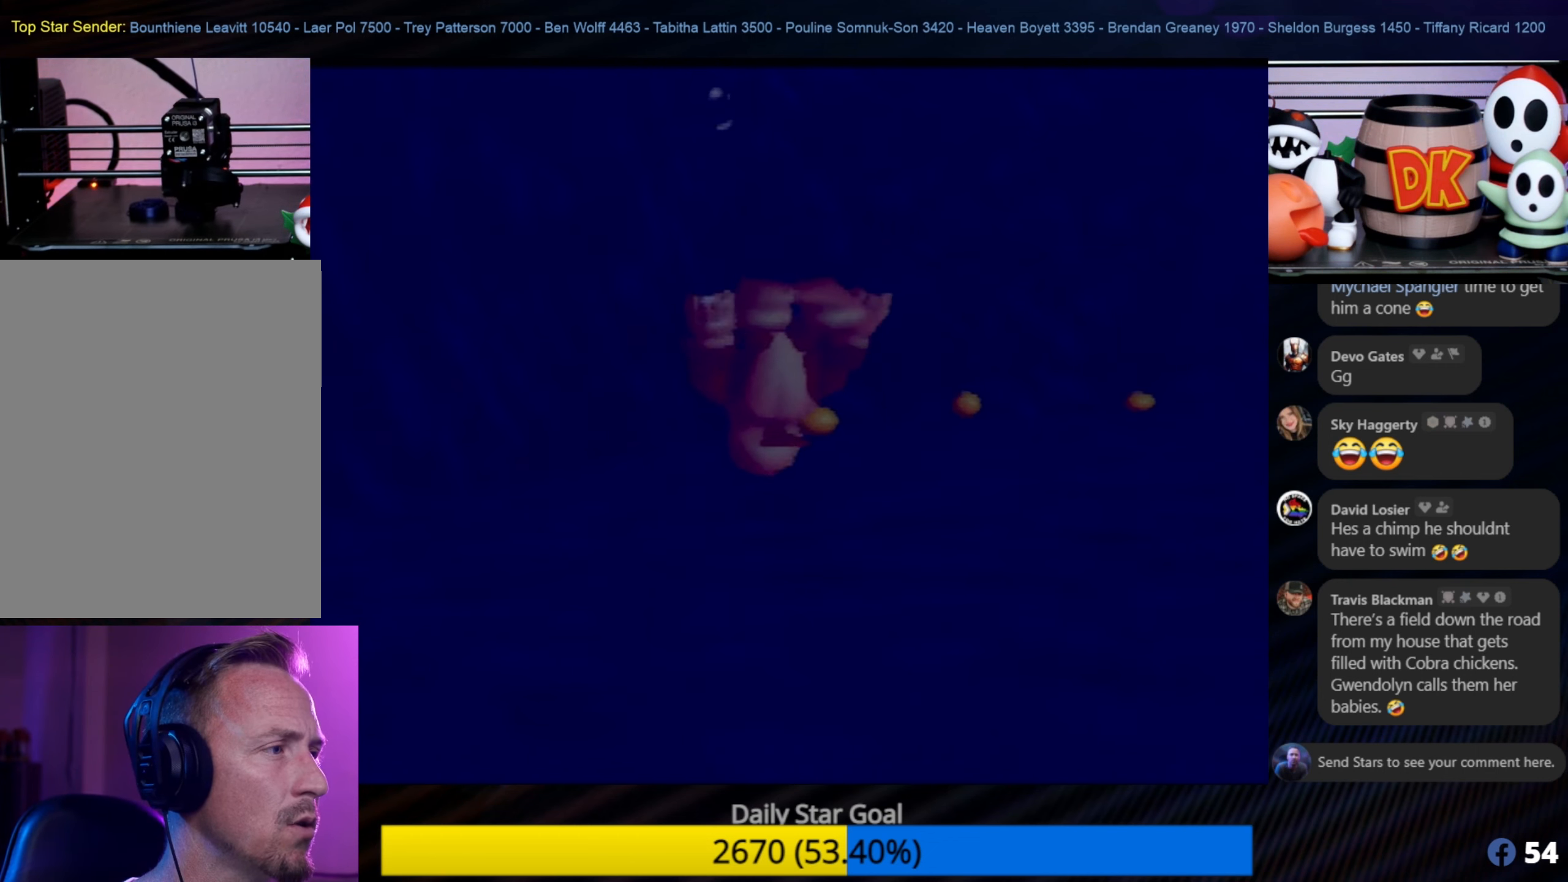
{"buttons": ["C_LEFT"], "left_stick": "down", "events": [[133, "C_LEFT", "up"], [150, "C_LEFT", "down"], [250, "C_LEFT", "up"], [283, "C_LEFT", "down"], [383, "C_LEFT", "up"], [467, "C_LEFT", "down"], [467, "left_stick", "down"]]}
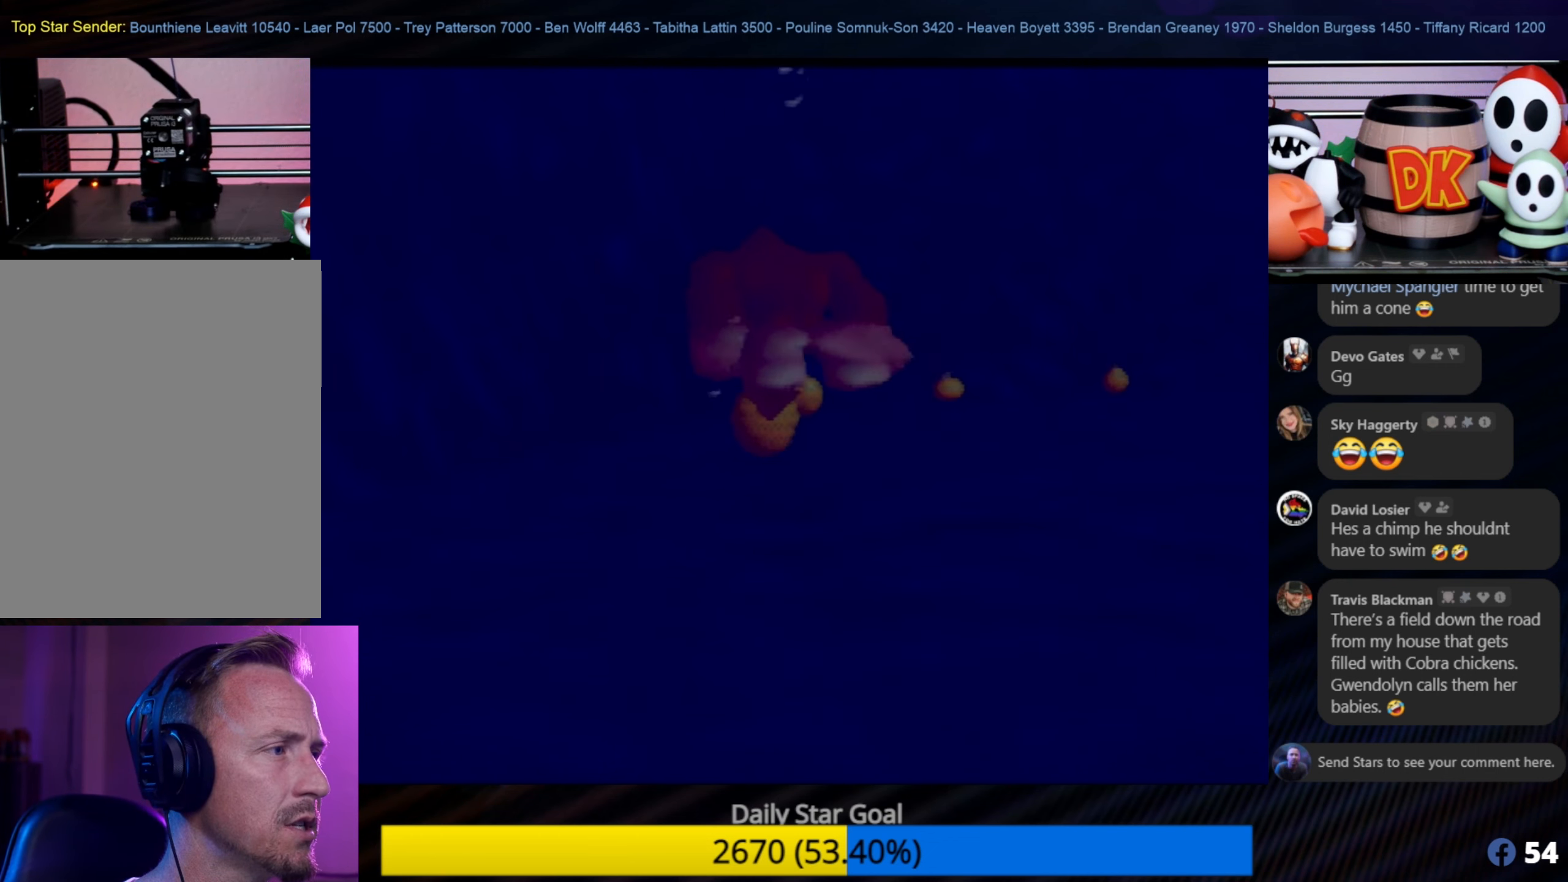
{"buttons": ["B"], "left_stick": "center", "events": [[133, "C_LEFT", "up"], [133, "left_stick", "center"], [183, "C_LEFT", "down"], [317, "C_LEFT", "up"], [383, "B", "down"]]}
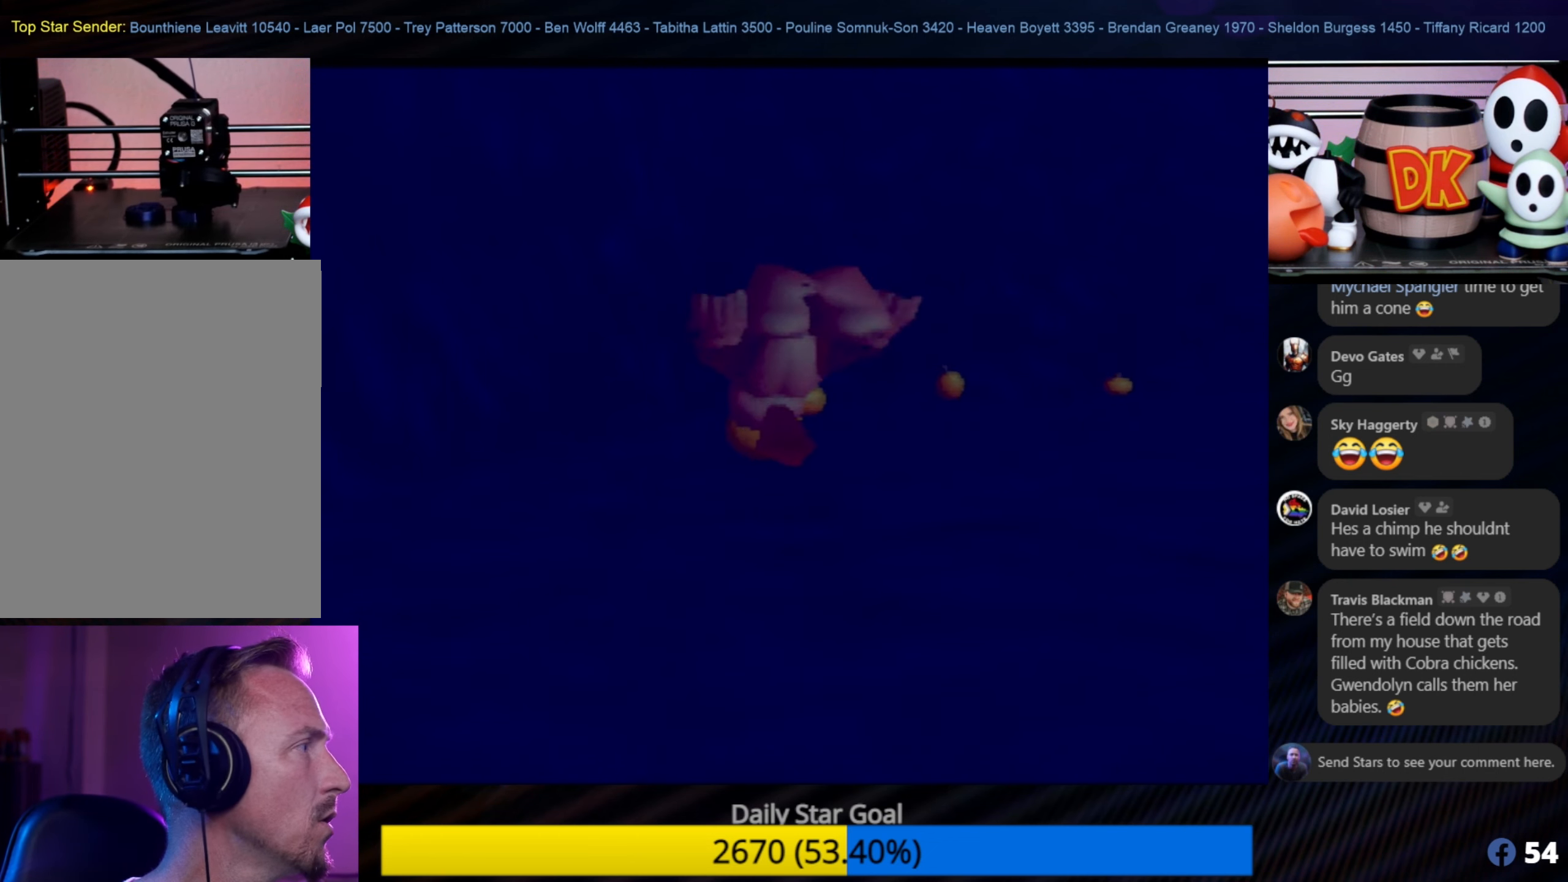
{"buttons": ["B"], "left_stick": "center", "events": []}
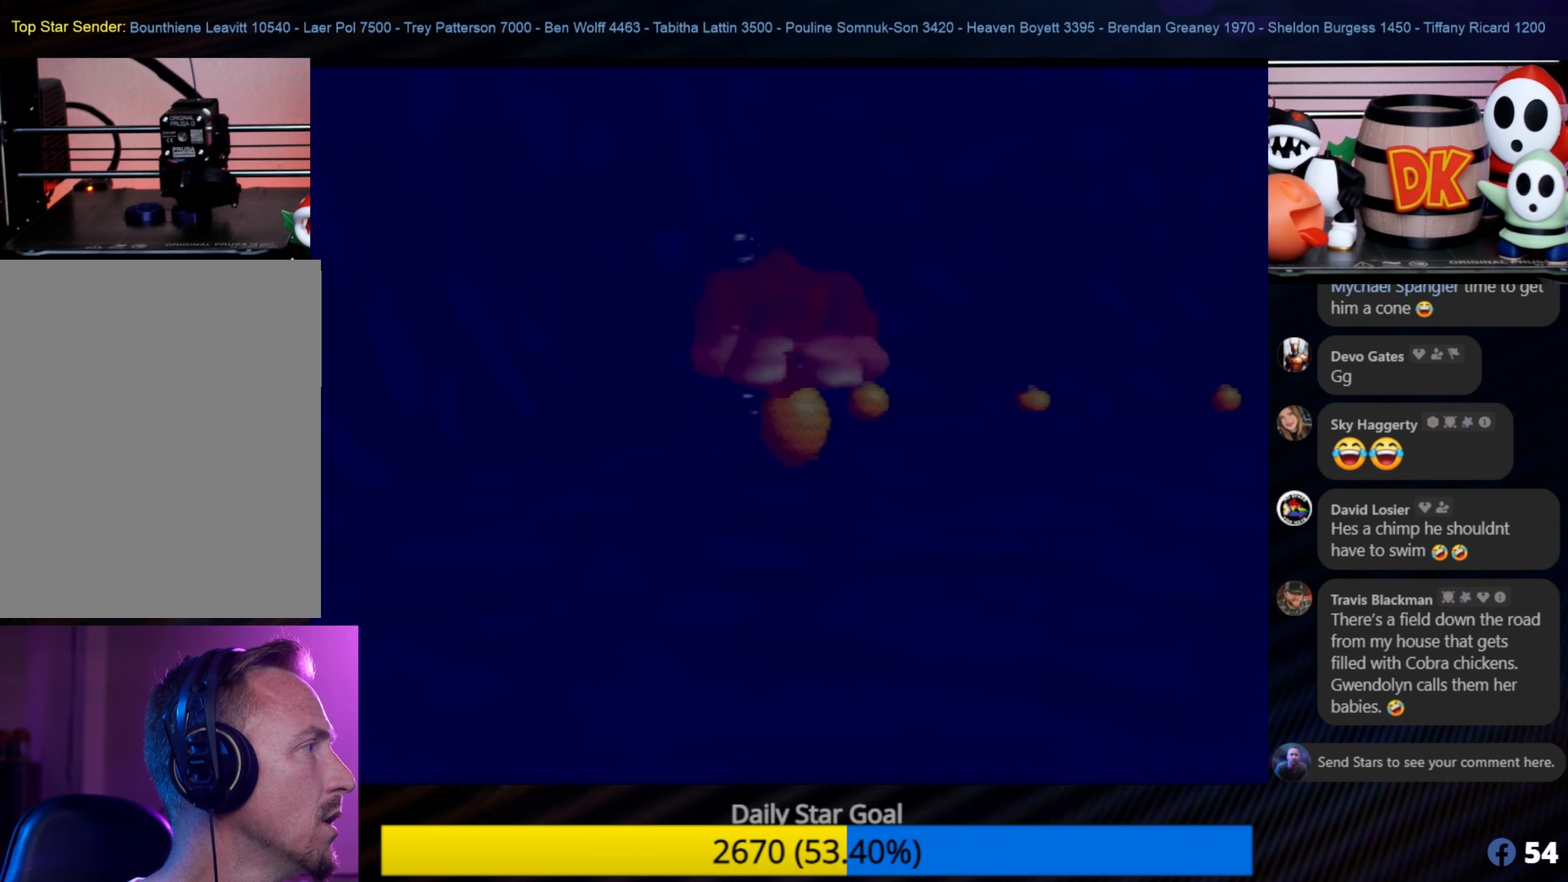
{"buttons": ["C_LEFT"], "left_stick": "center", "events": [[250, "left_stick", "up-right"], [283, "B", "up"], [350, "C_LEFT", "down"], [383, "left_stick", "center"]]}
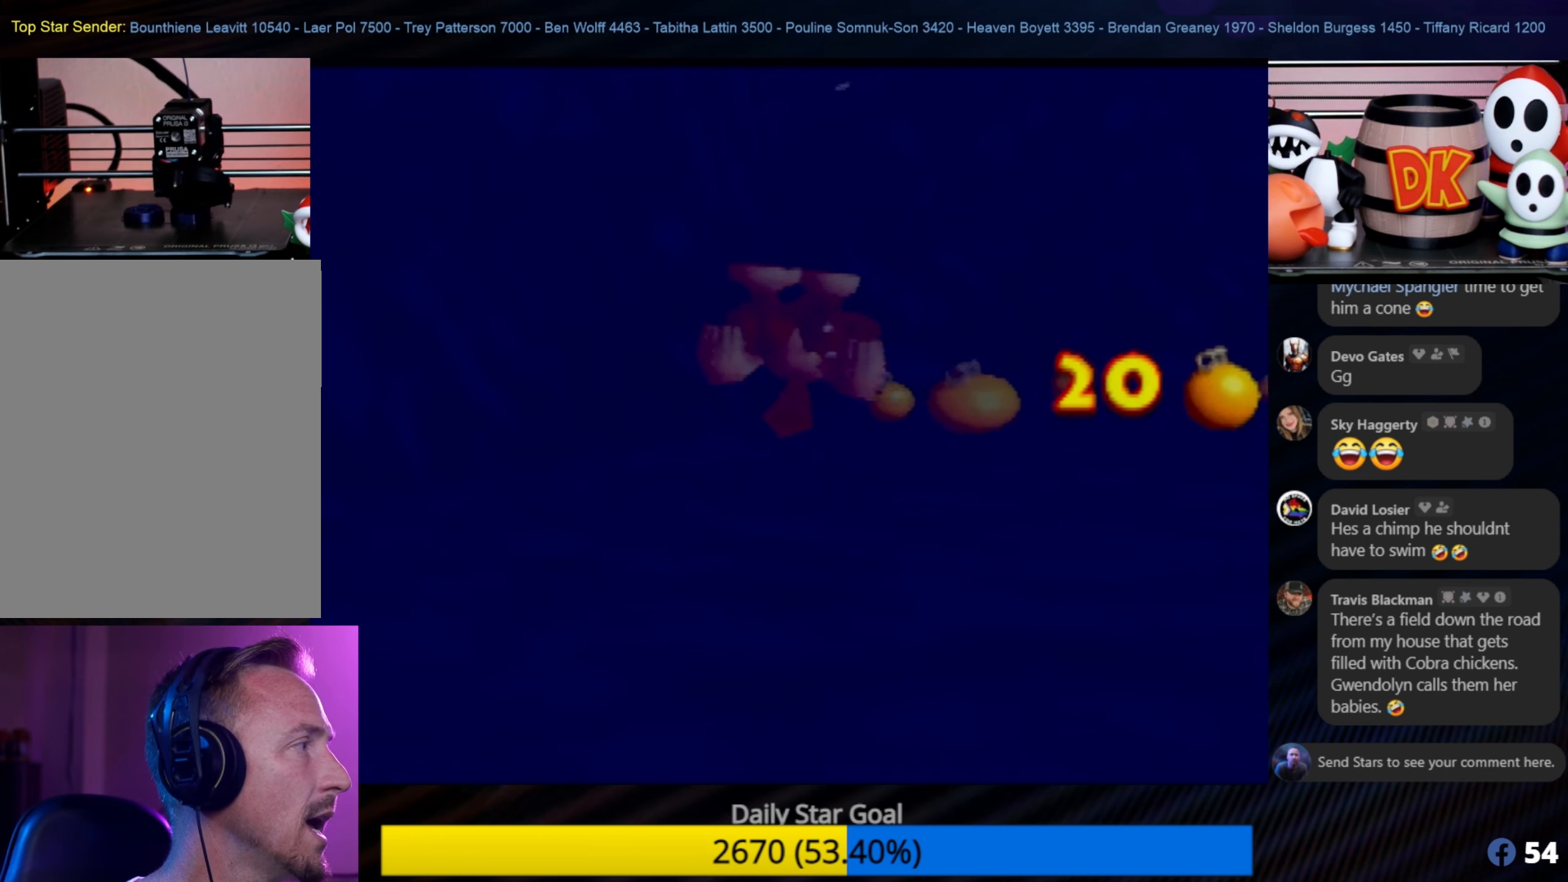
{"buttons": [], "left_stick": "up-right", "events": [[284, "left_stick", "up"], [467, "C_LEFT", "up"], [484, "left_stick", "up-right"]]}
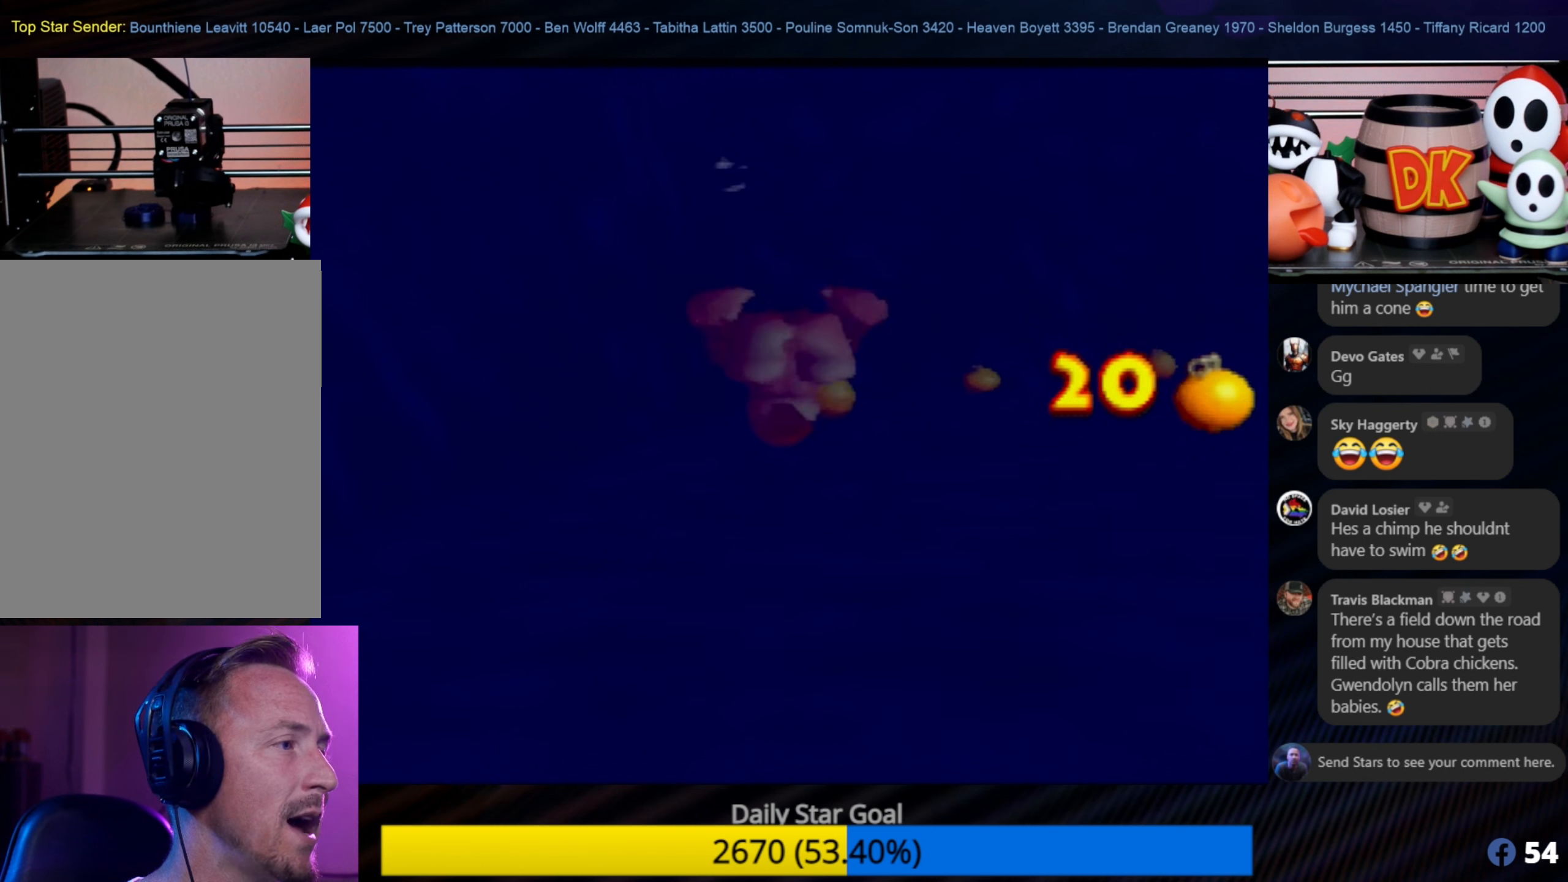
{"buttons": ["B"], "left_stick": "center", "events": [[100, "C_LEFT", "down"], [167, "left_stick", "center"], [267, "left_stick", "up"], [284, "C_LEFT", "up"], [350, "B", "down"], [384, "left_stick", "center"]]}